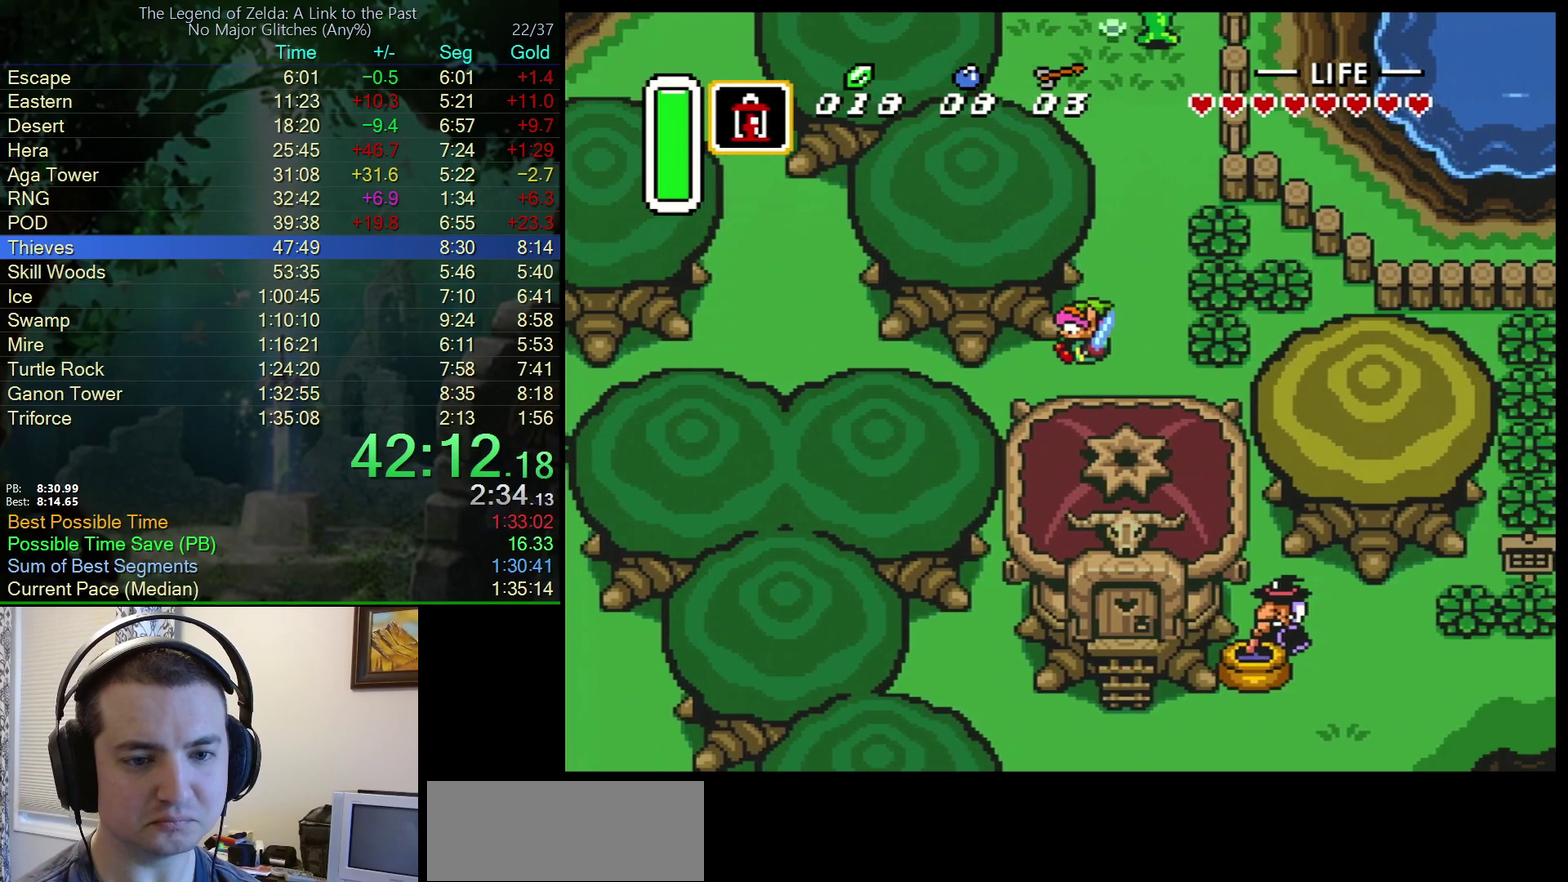
Gameplay with a controller (Nintendo layout); each line is a JSON object with the inputs held at the frame after it. "events" lists button and stick changes between this image and that frame as [ms after this image, input, new state], when the widget could be followed in between. Not read: L3 R3.
{"buttons": ["DPAD_UP", "DPAD_LEFT"], "events": [[183, "A", "up"], [183, "DPAD_LEFT", "down"], [467, "DPAD_UP", "down"]]}
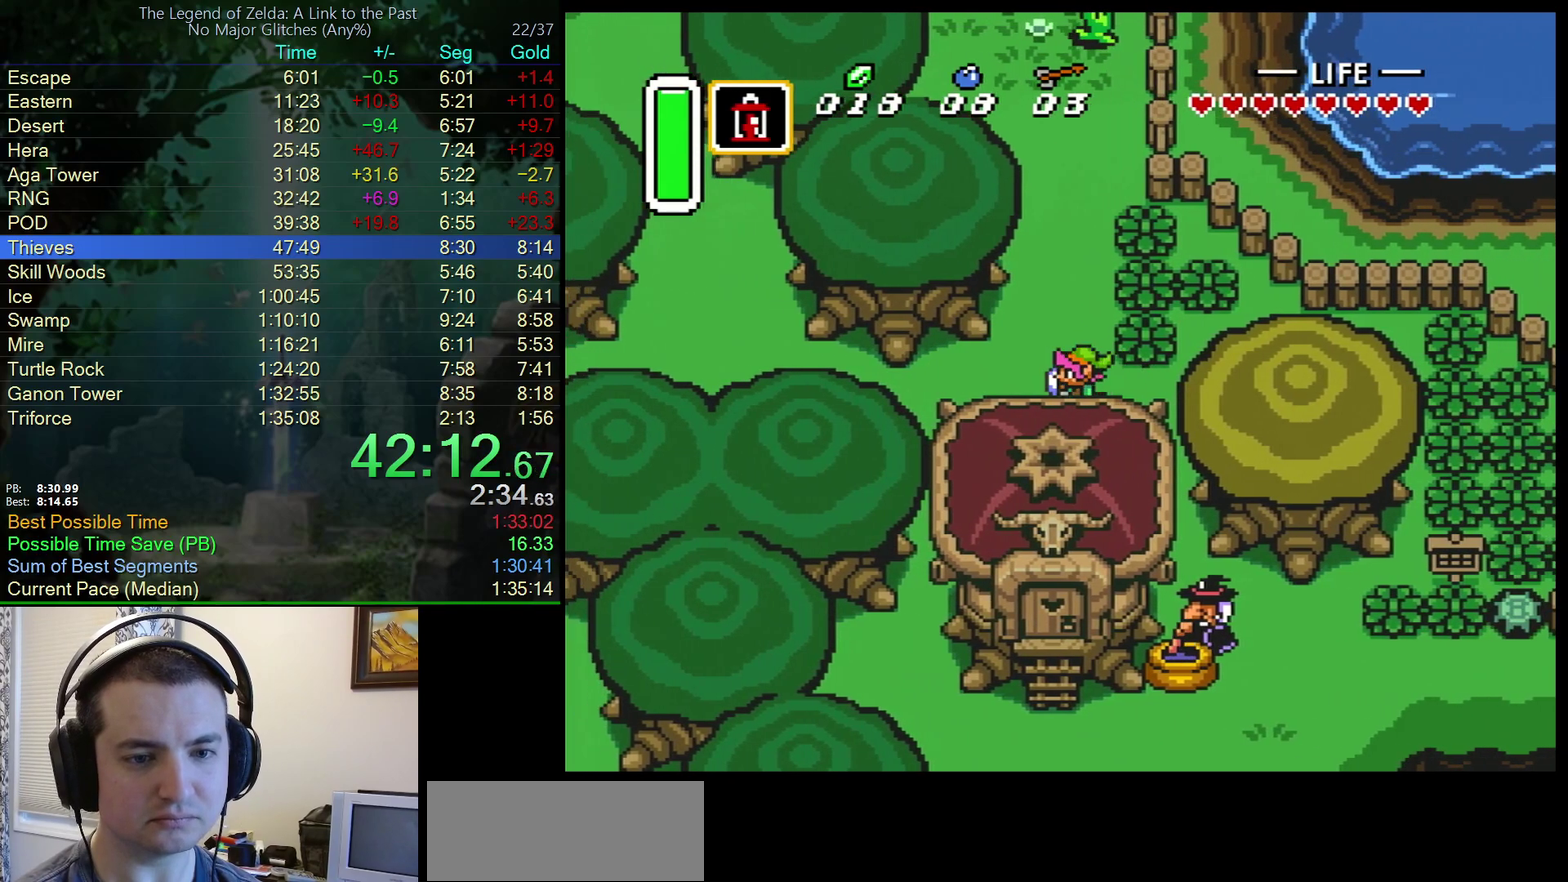
{"buttons": ["A"], "events": [[67, "A", "down"], [100, "DPAD_UP", "up"], [267, "DPAD_LEFT", "up"]]}
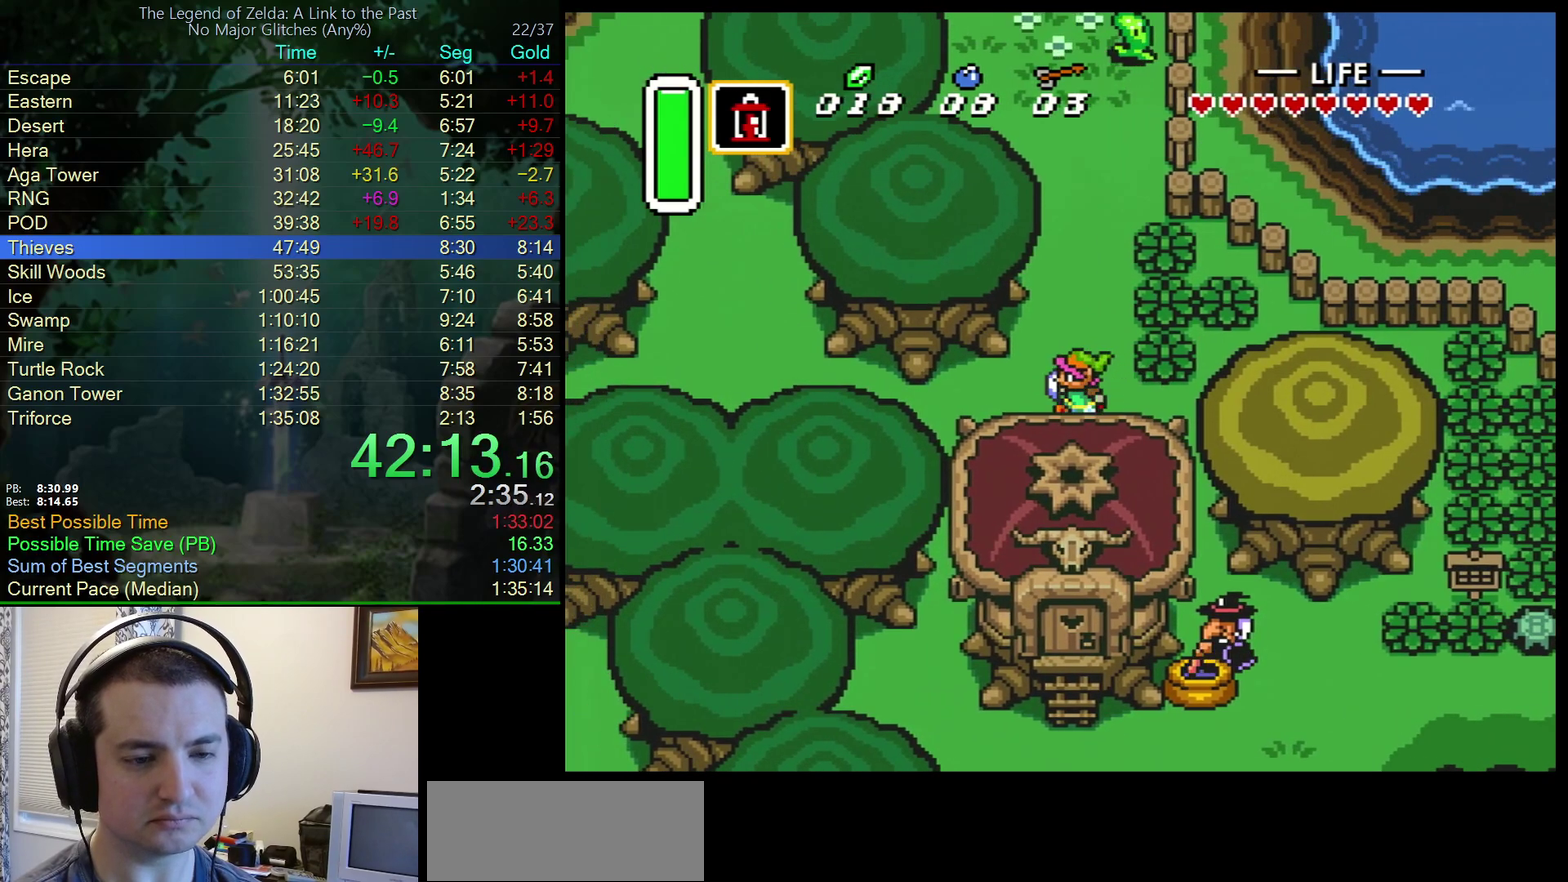
{"buttons": ["A"], "events": []}
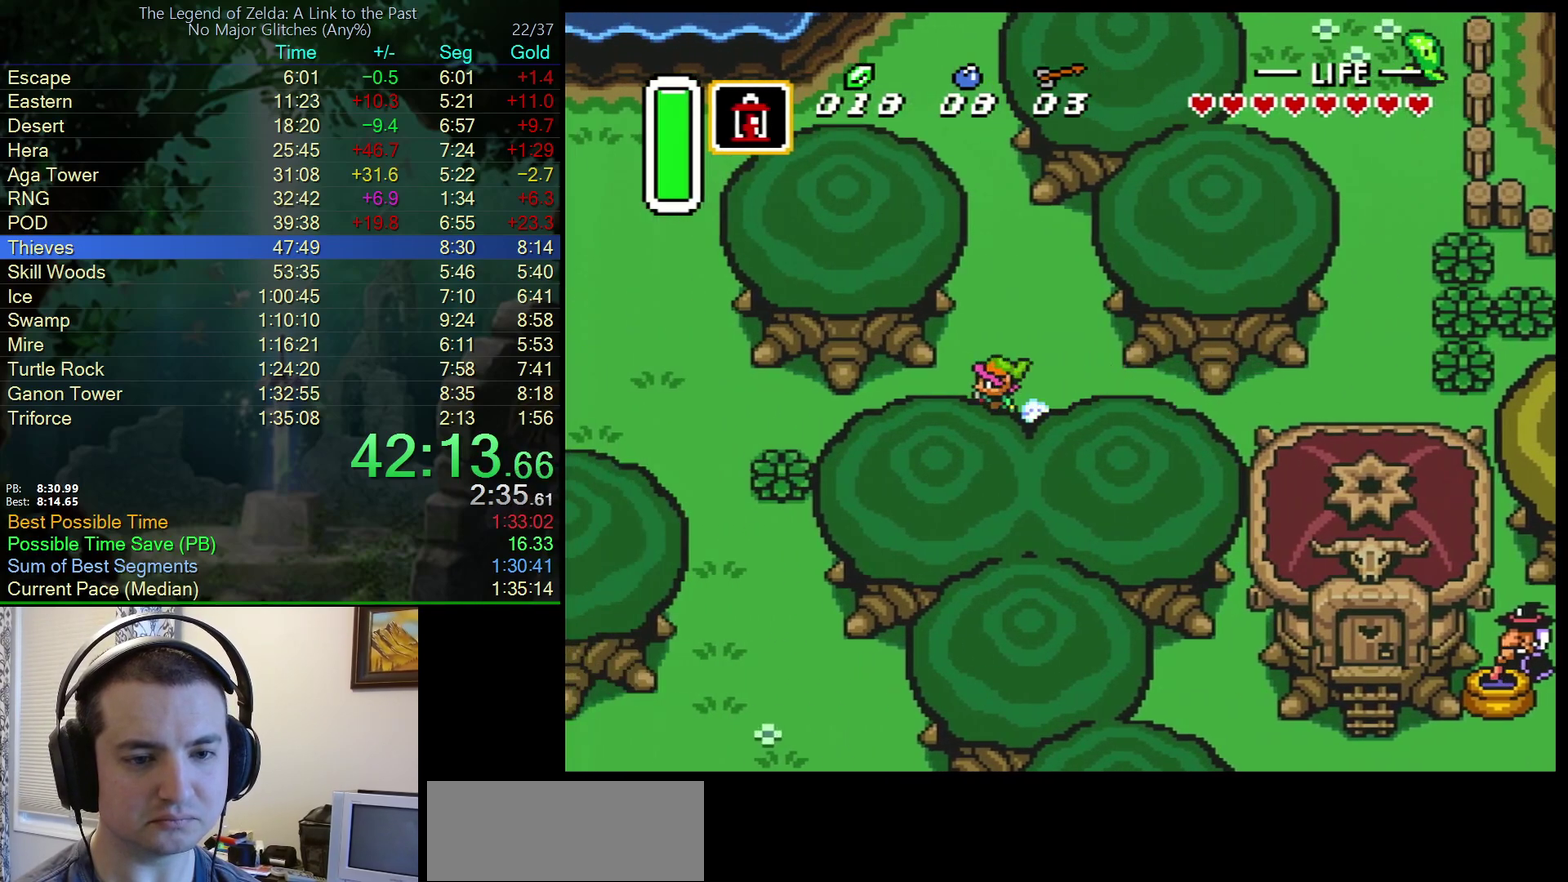
{"buttons": ["A"], "events": []}
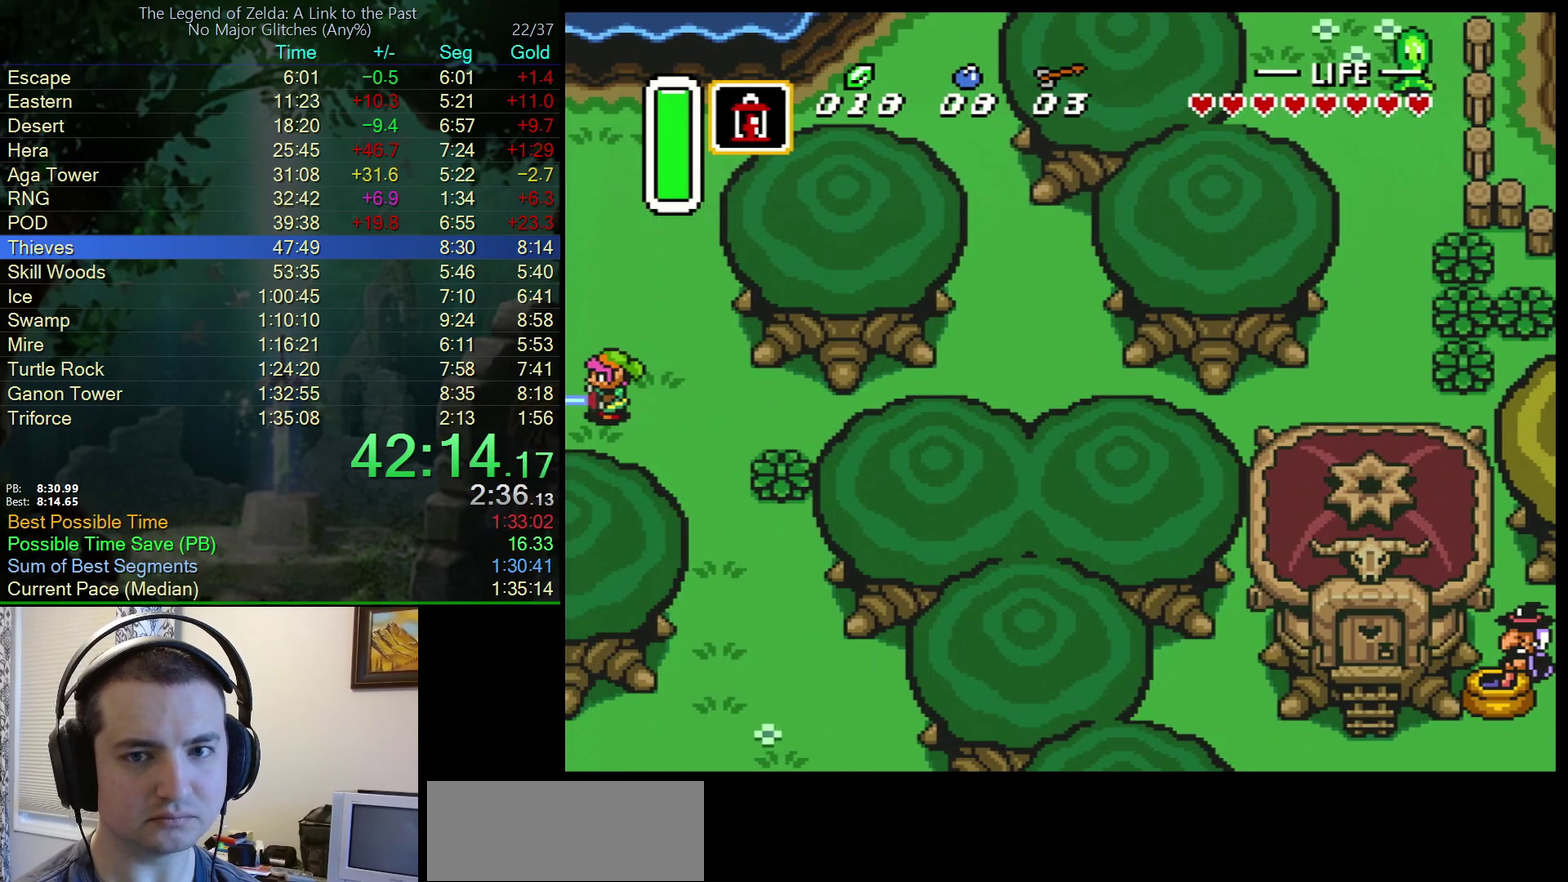
{"buttons": ["DPAD_RIGHT"], "events": [[133, "DPAD_RIGHT", "down"], [433, "A", "up"], [433, "DPAD_RIGHT", "up"], [483, "DPAD_RIGHT", "down"]]}
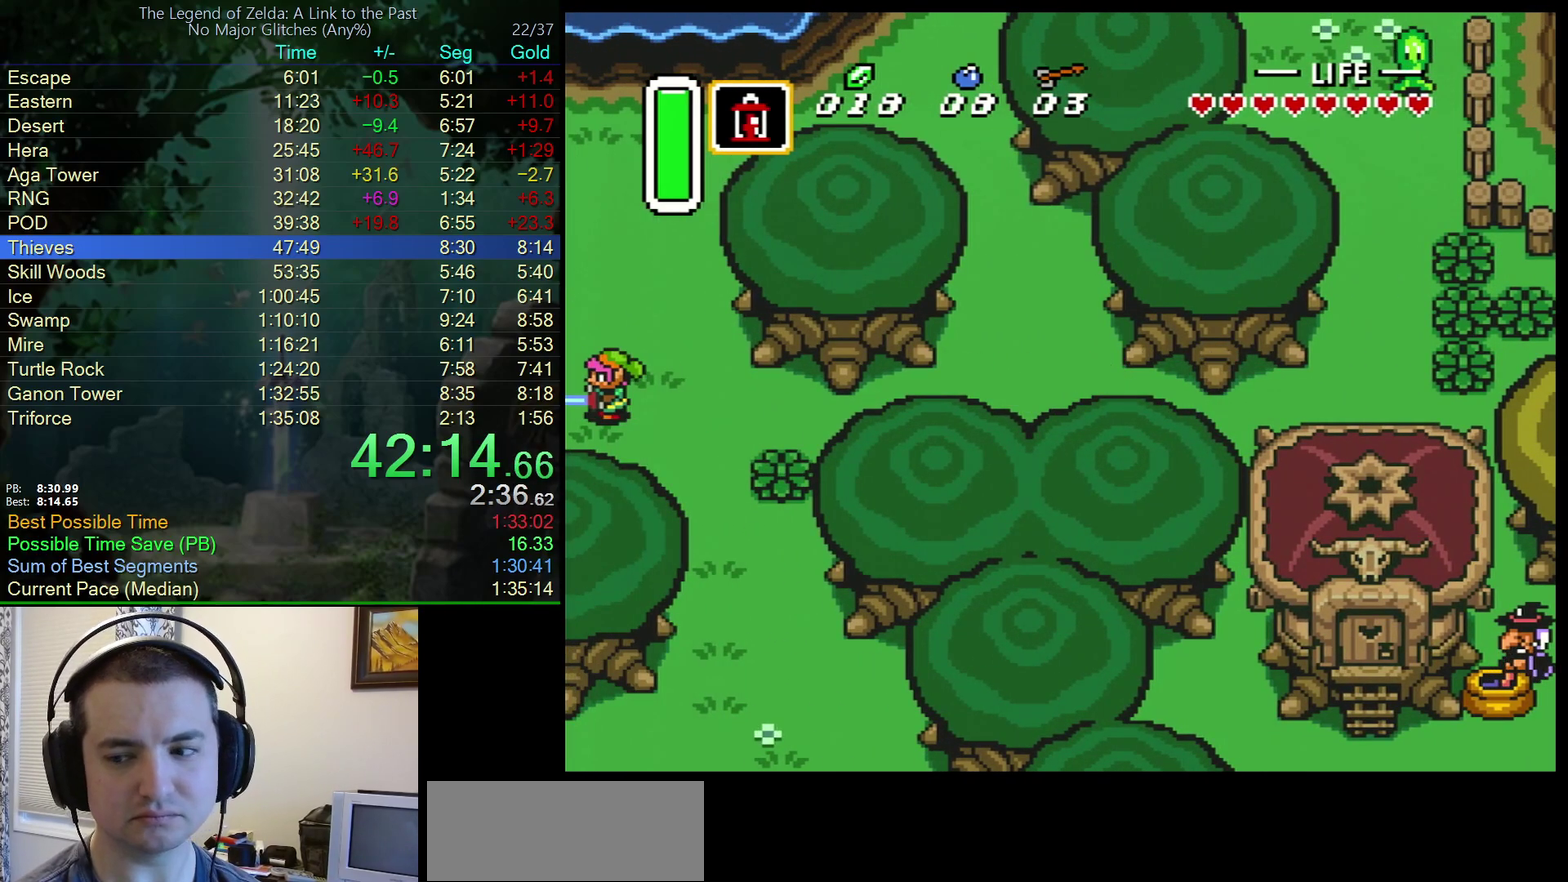
{"buttons": ["DPAD_RIGHT"], "events": []}
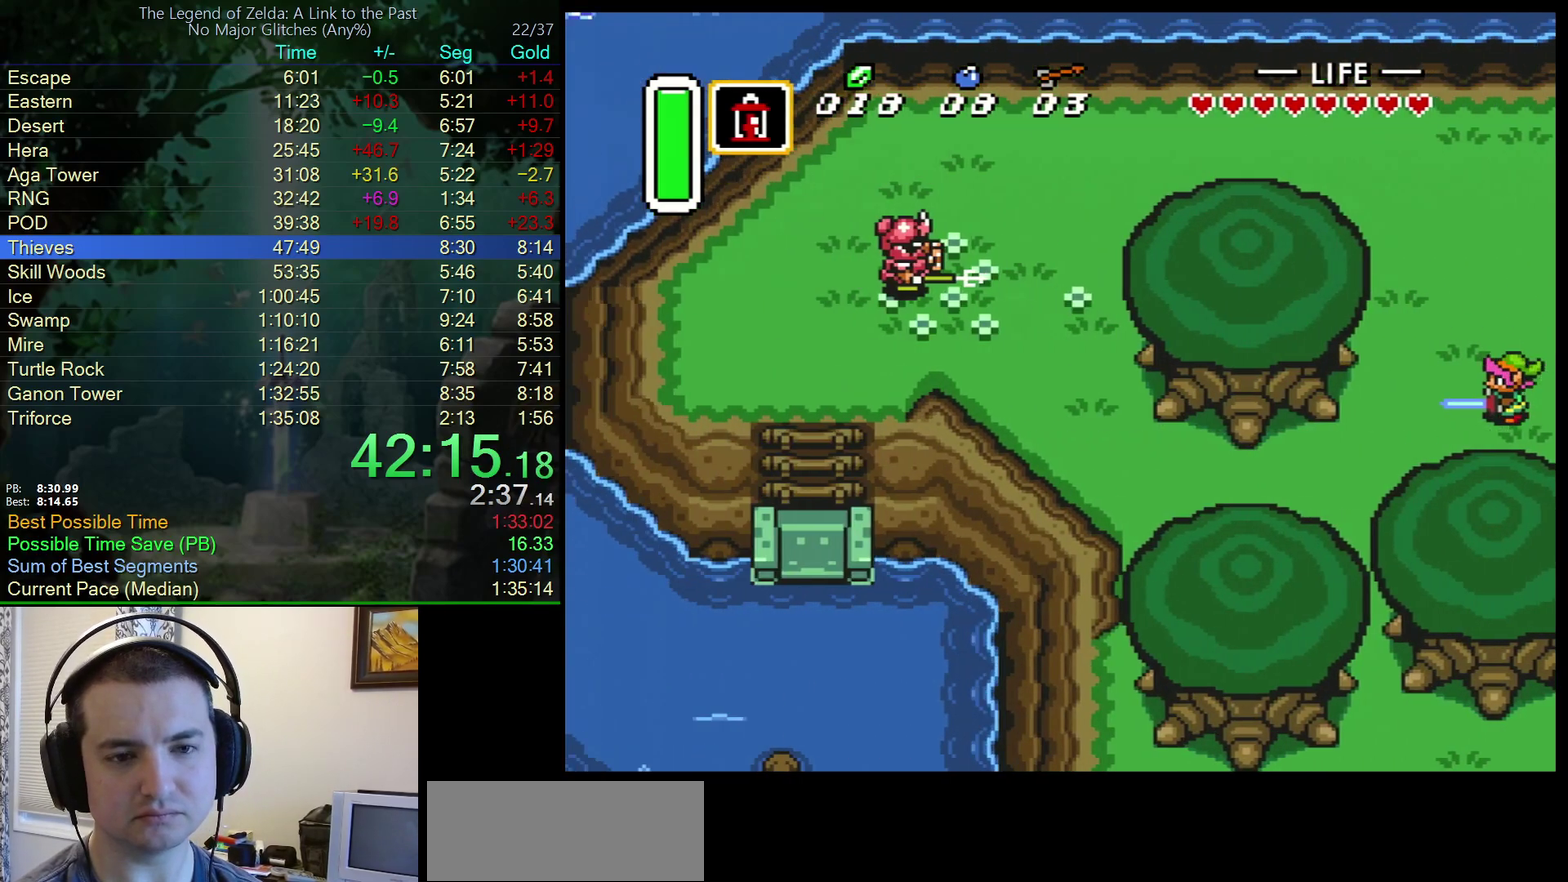
{"buttons": ["DPAD_RIGHT"], "events": []}
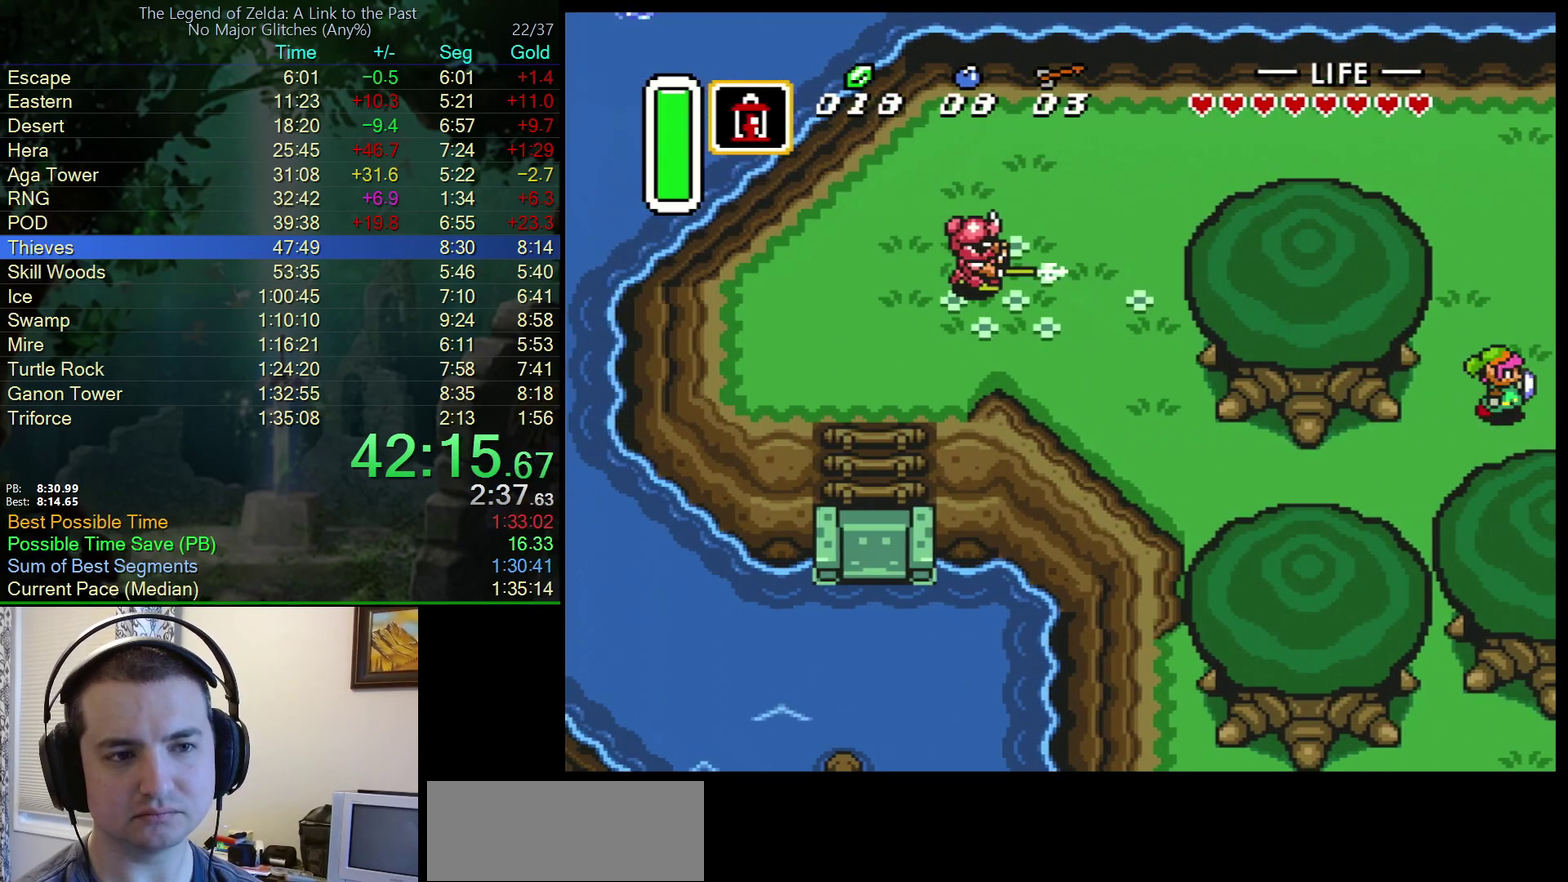
{"buttons": ["DPAD_RIGHT"], "events": [[433, "DPAD_RIGHT", "up"], [483, "DPAD_RIGHT", "down"]]}
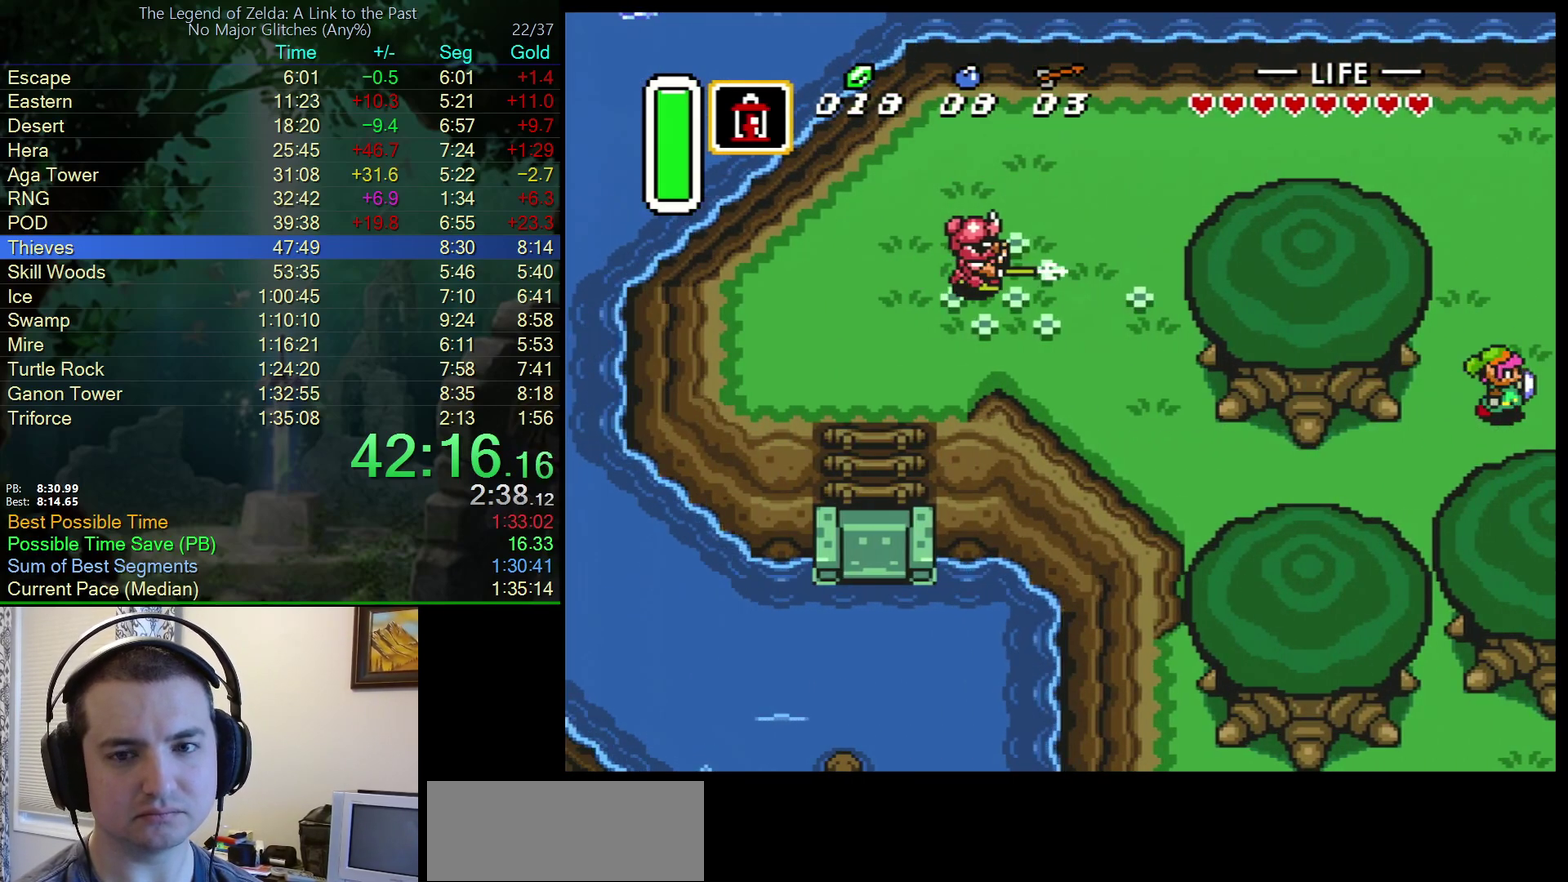
{"buttons": ["DPAD_RIGHT"], "events": []}
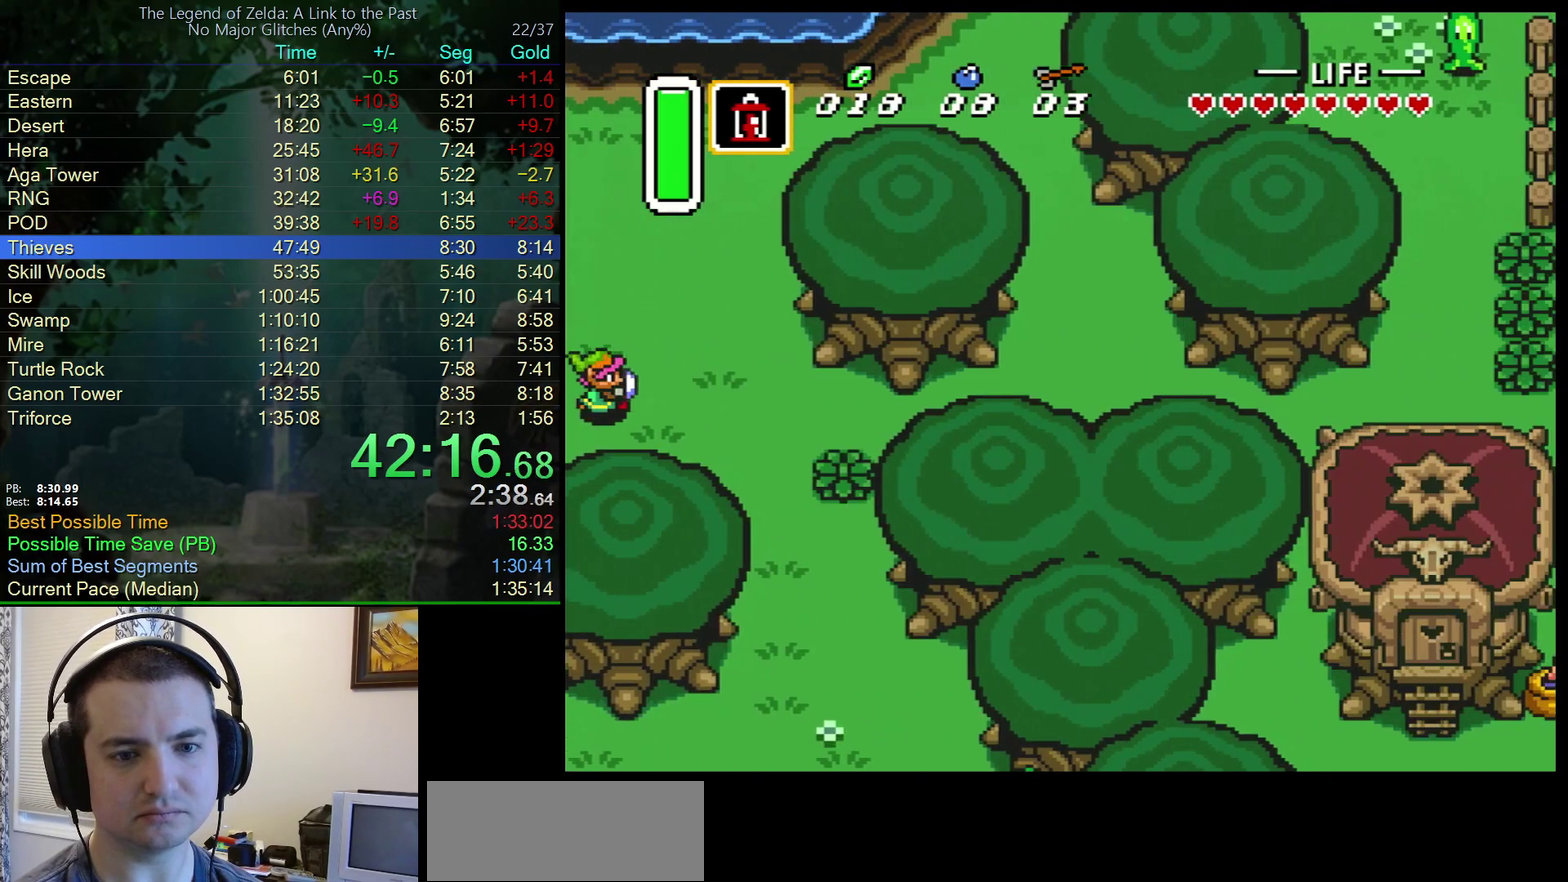
{"buttons": ["A"], "events": [[350, "A", "down"], [450, "DPAD_RIGHT", "up"]]}
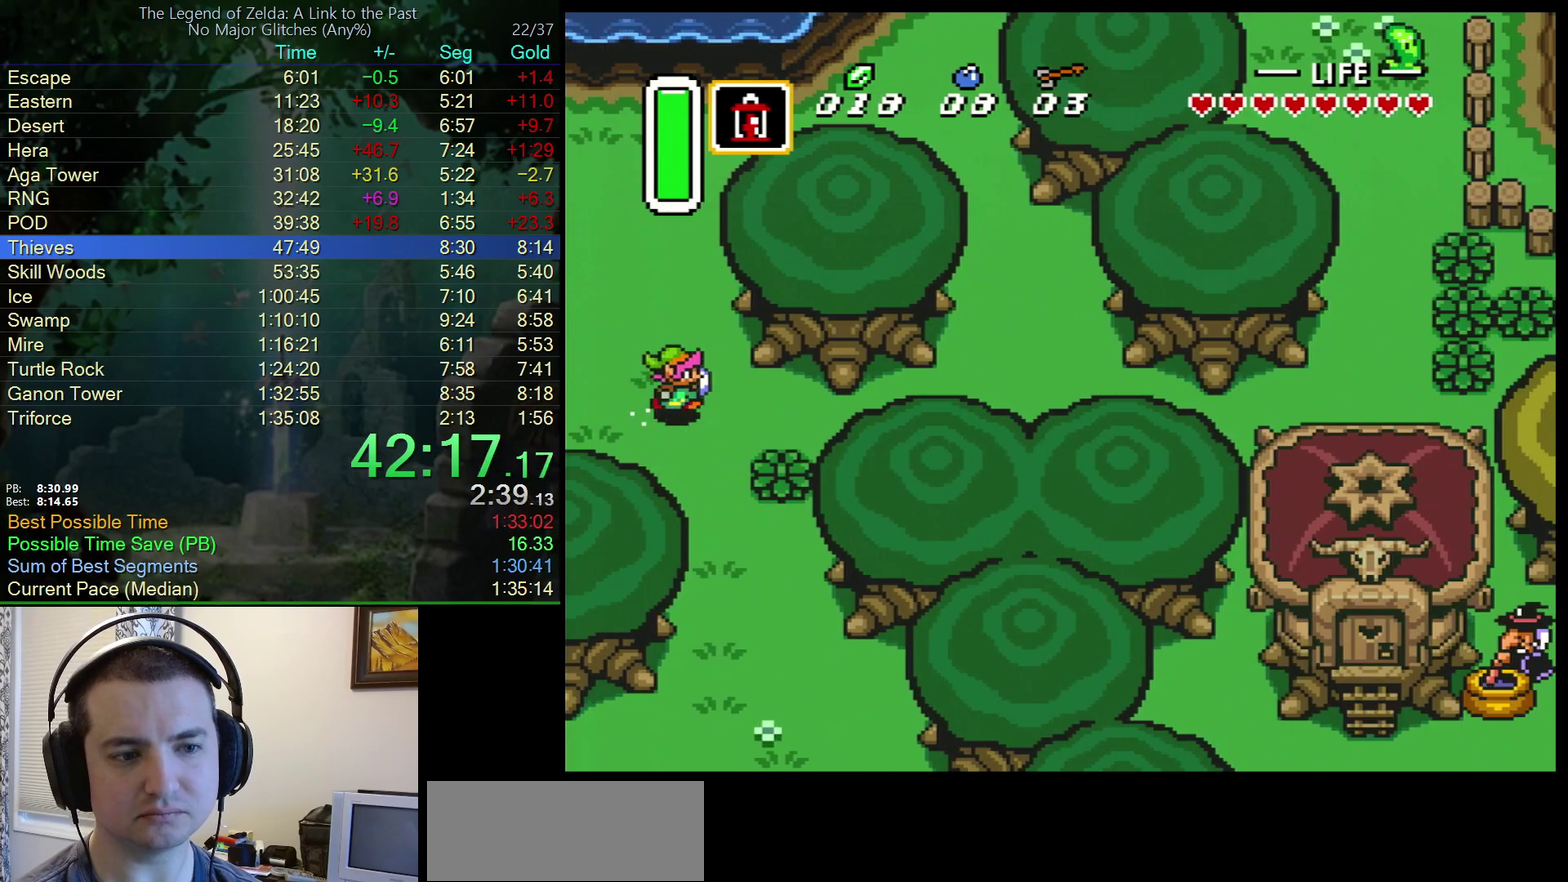
{"buttons": ["A"], "events": []}
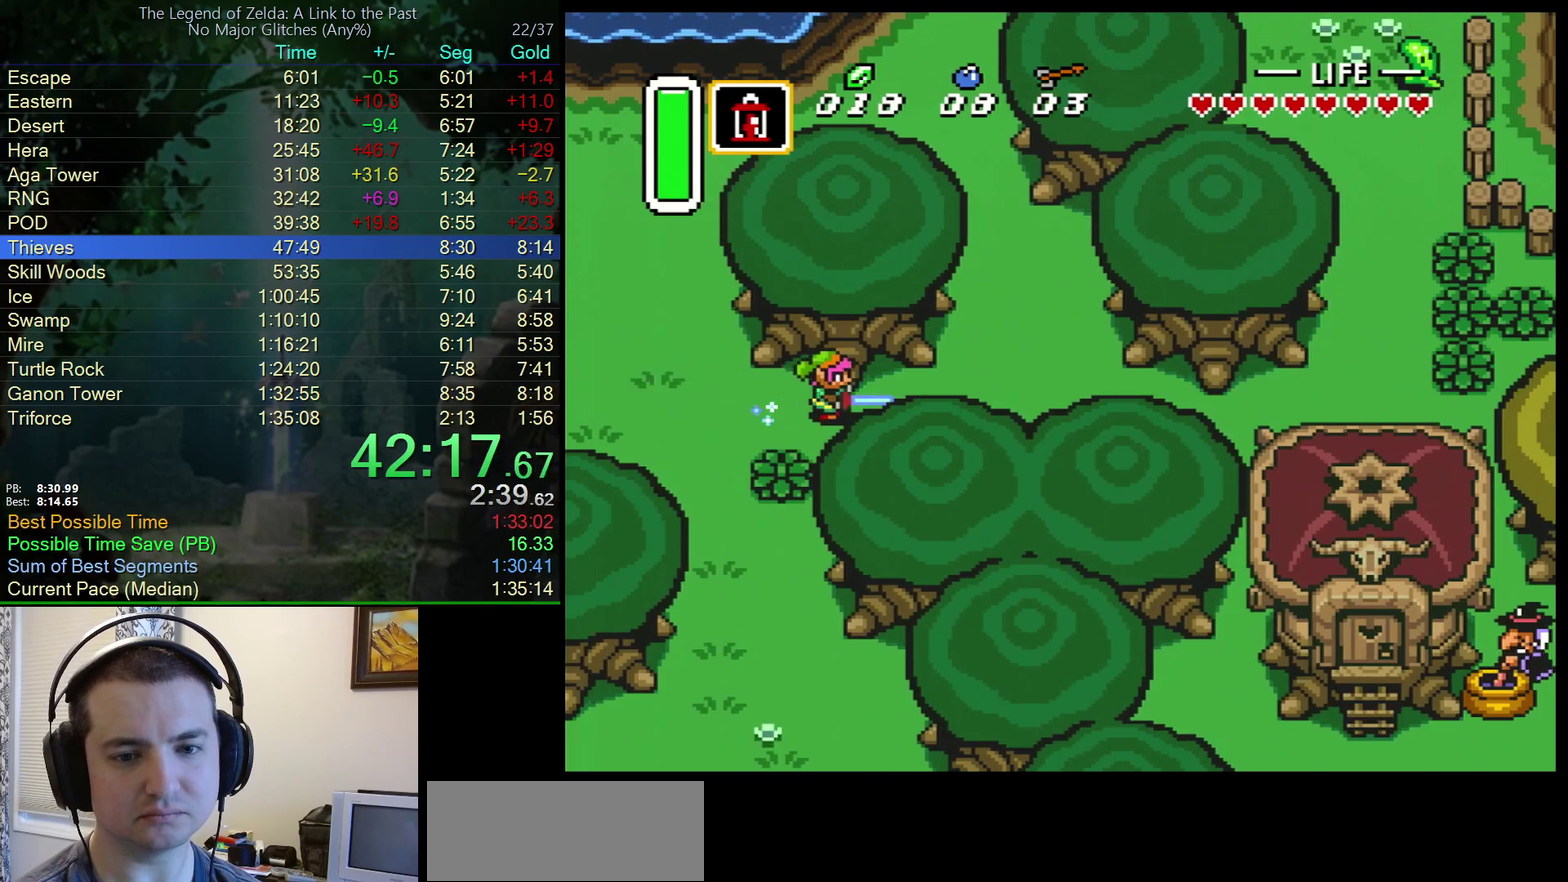
{"buttons": ["DPAD_DOWN"], "events": [[433, "DPAD_DOWN", "down"], [450, "A", "up"]]}
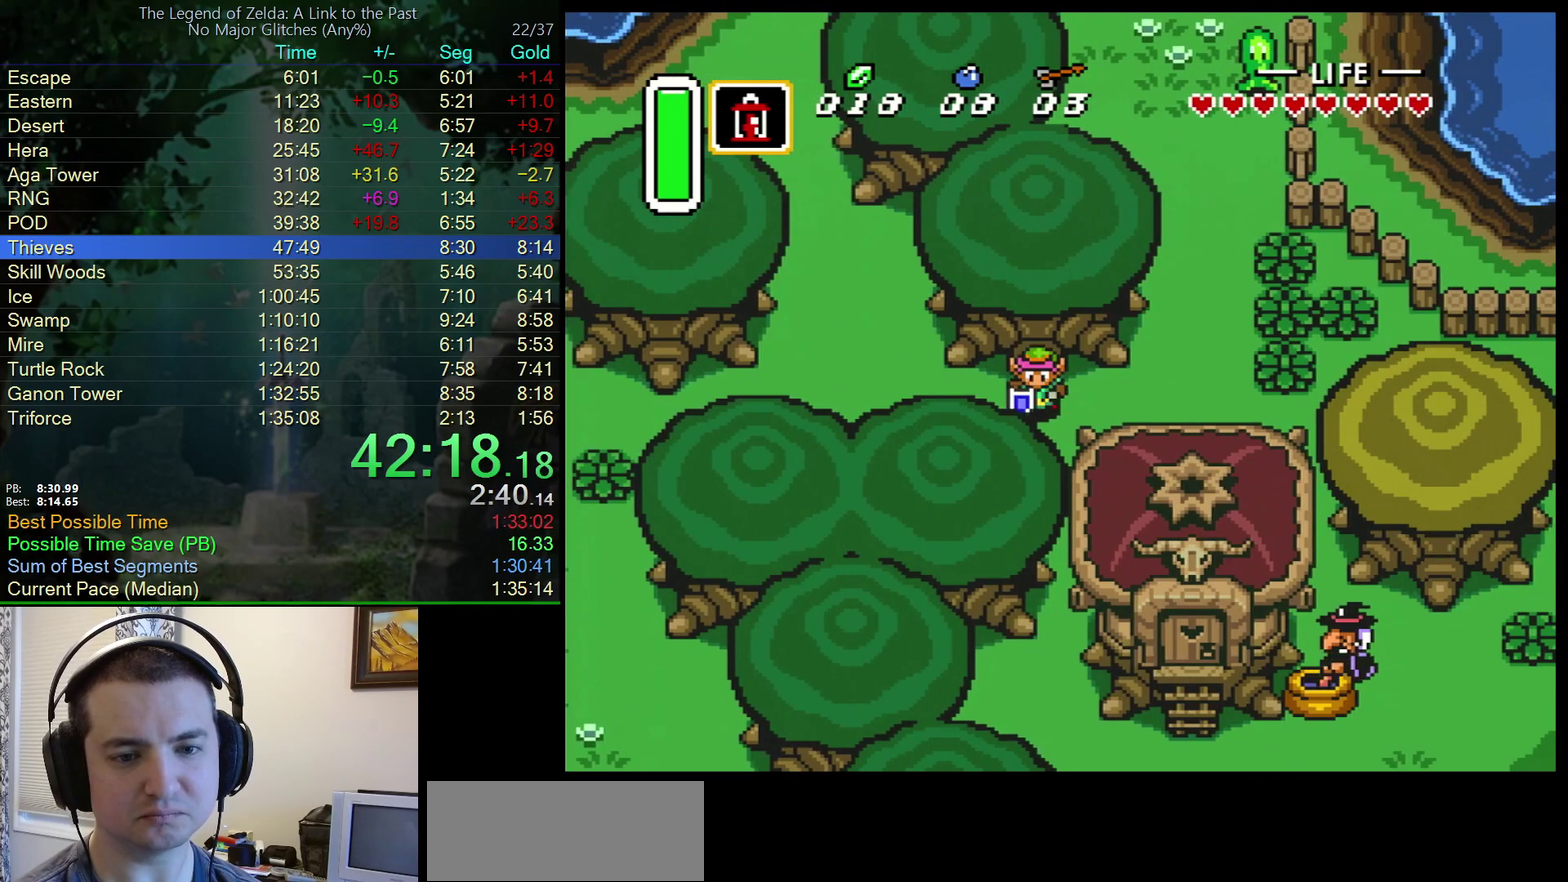
{"buttons": ["DPAD_DOWN"], "events": [[217, "DPAD_RIGHT", "down"], [350, "DPAD_RIGHT", "up"]]}
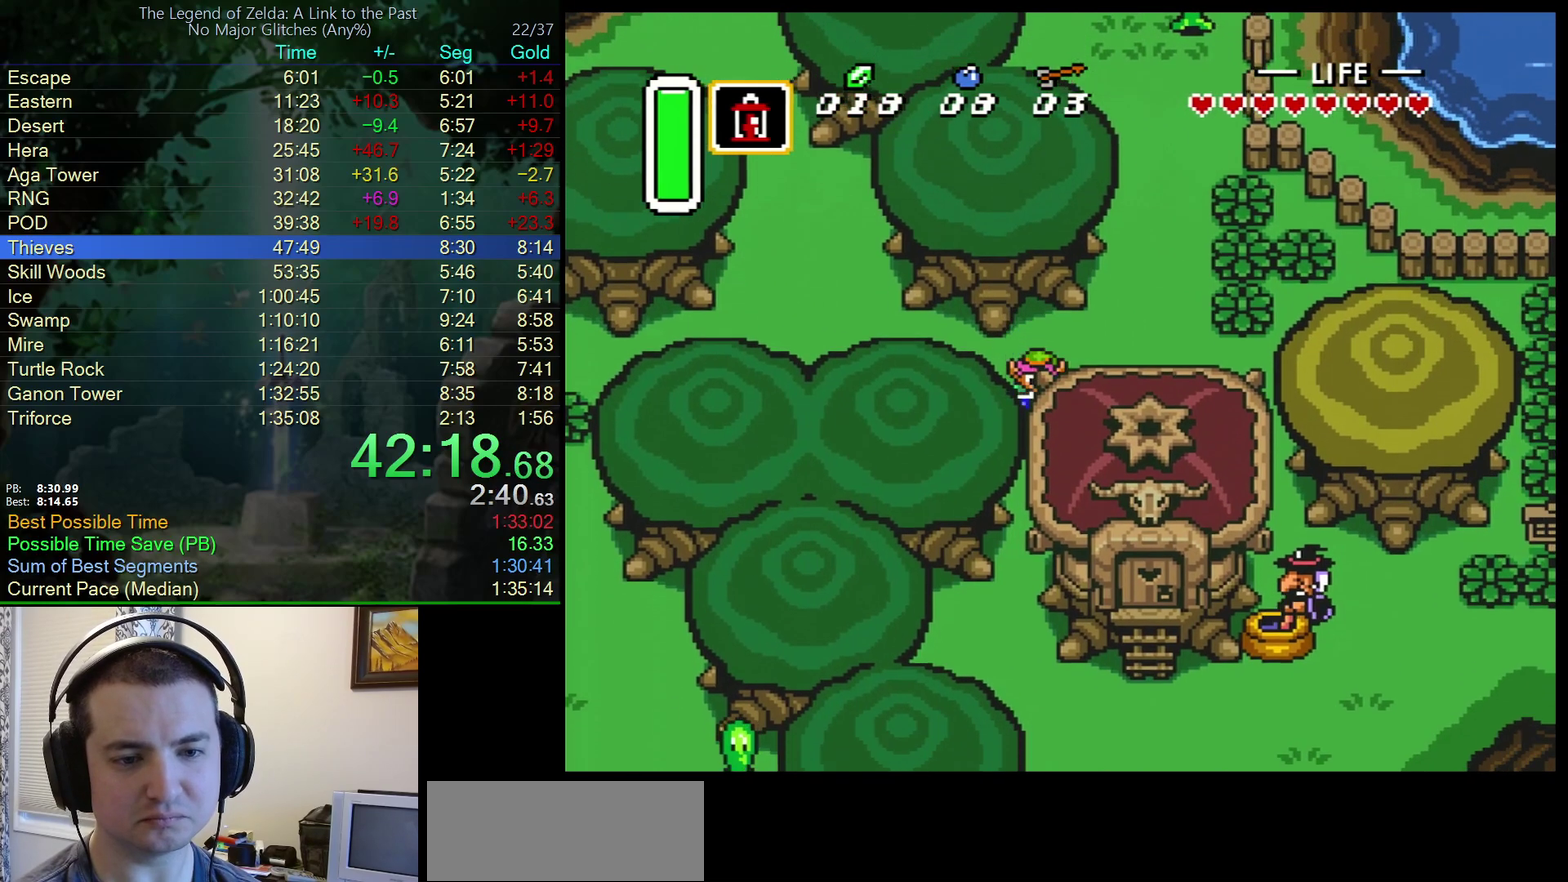
{"buttons": ["DPAD_DOWN"], "events": []}
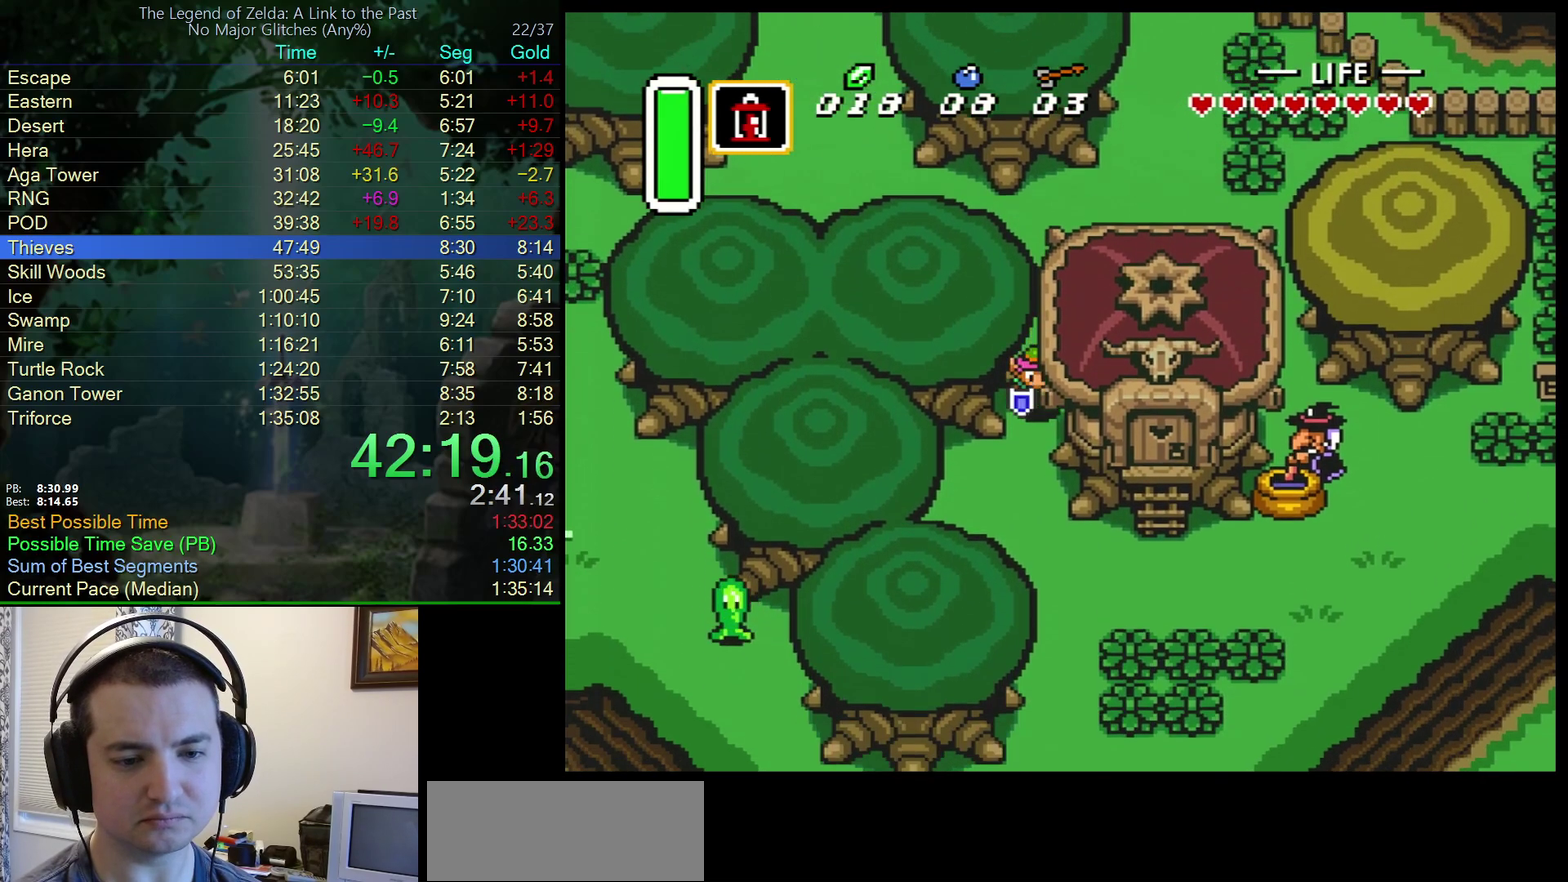
{"buttons": ["DPAD_DOWN", "DPAD_RIGHT"], "events": [[433, "DPAD_RIGHT", "down"]]}
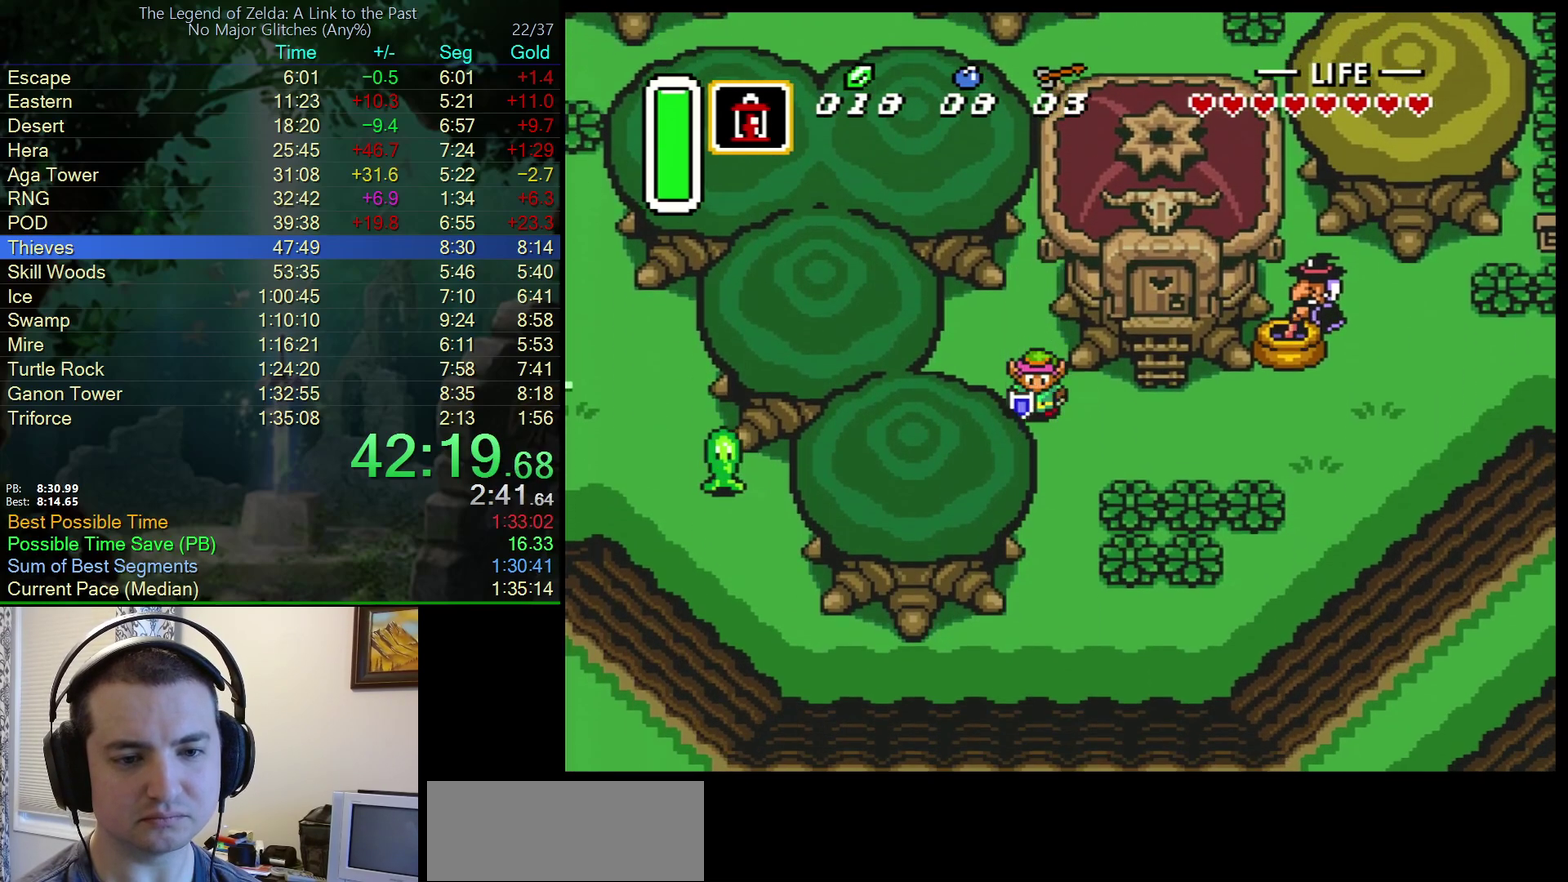
{"buttons": ["DPAD_UP"], "events": [[17, "DPAD_DOWN", "up"], [350, "DPAD_UP", "down"], [417, "DPAD_RIGHT", "up"]]}
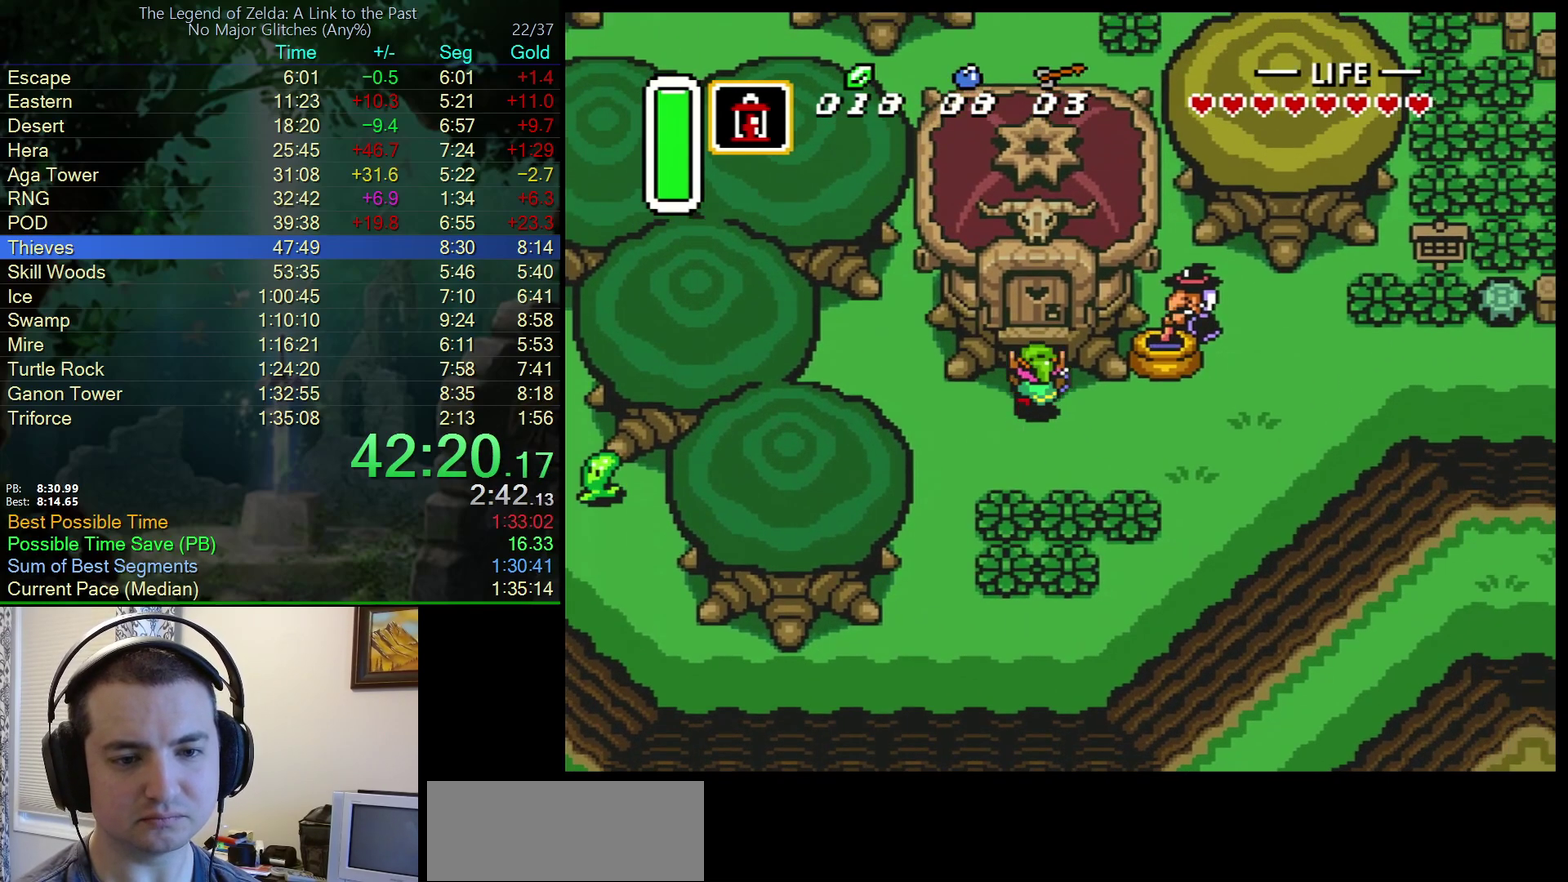
{"buttons": ["DPAD_UP"], "events": []}
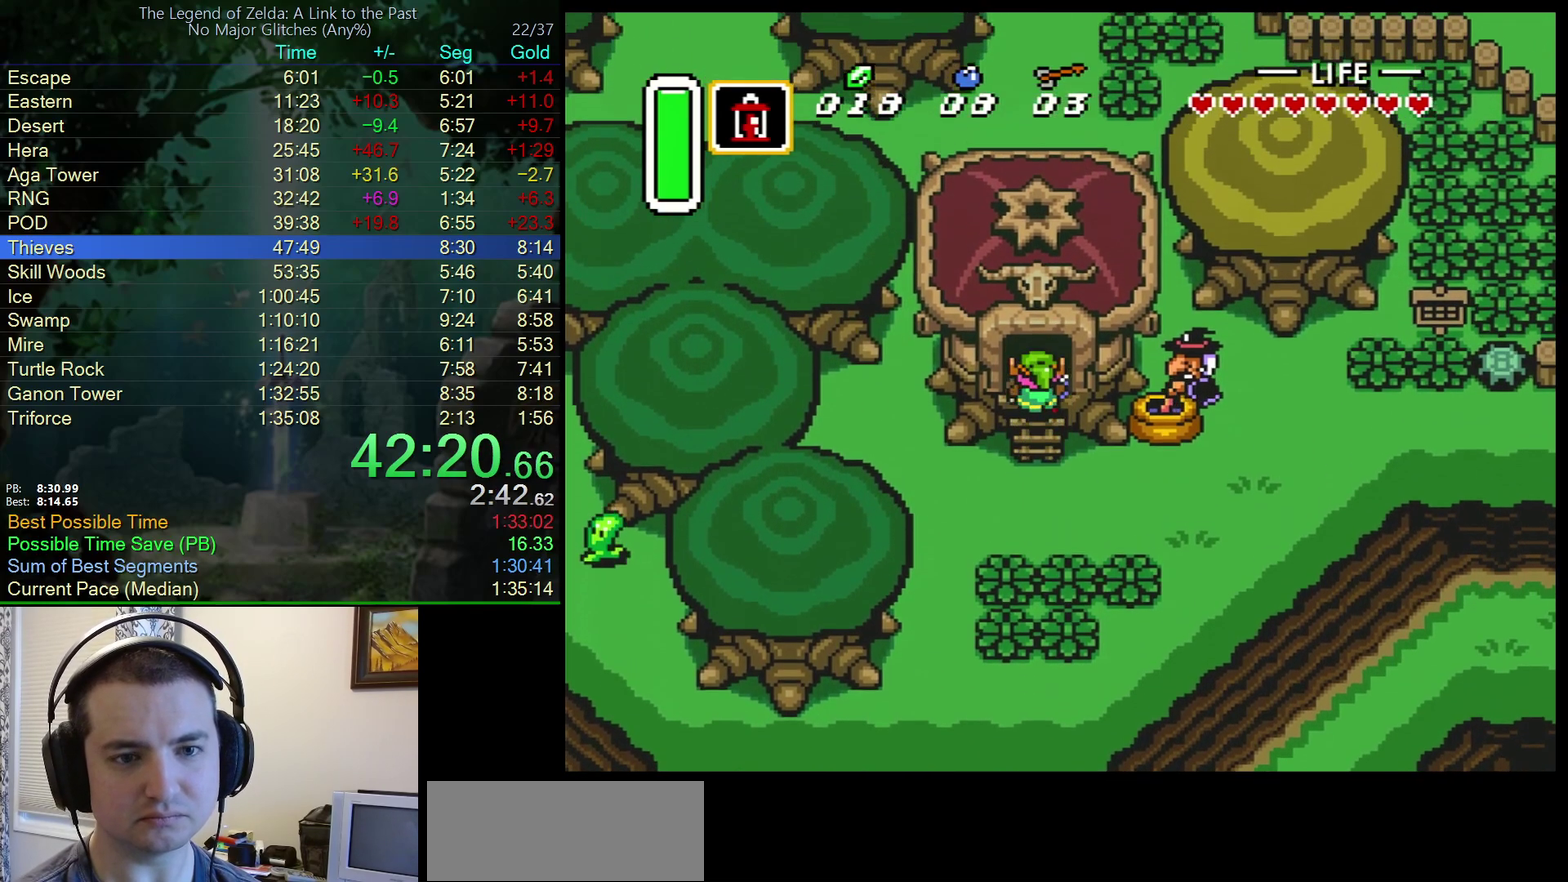
{"buttons": ["DPAD_UP"], "events": []}
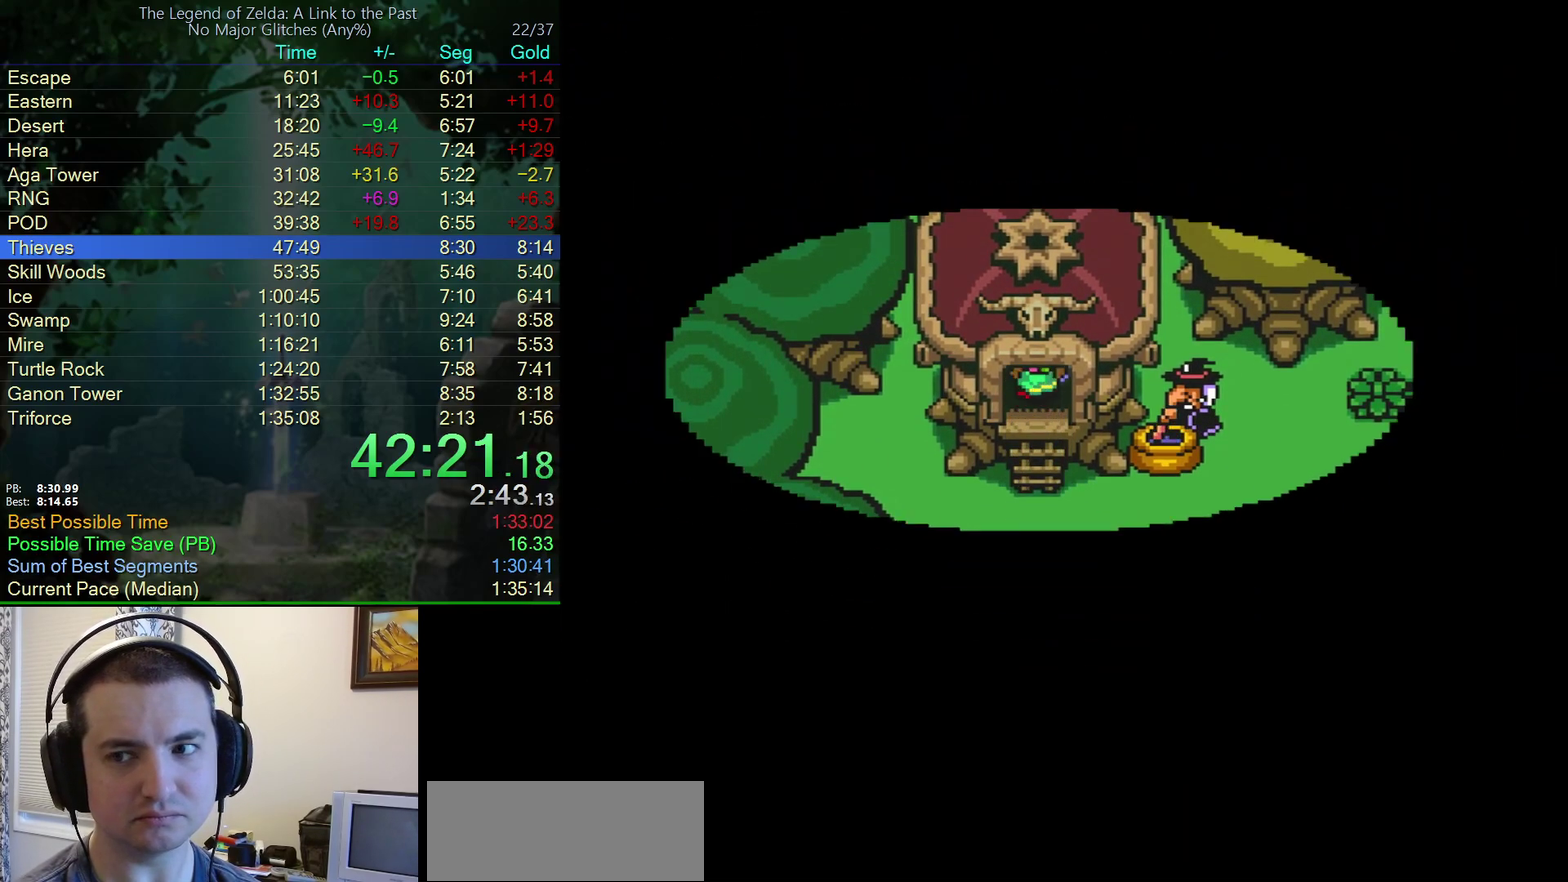
{"buttons": [], "events": [[100, "DPAD_UP", "up"]]}
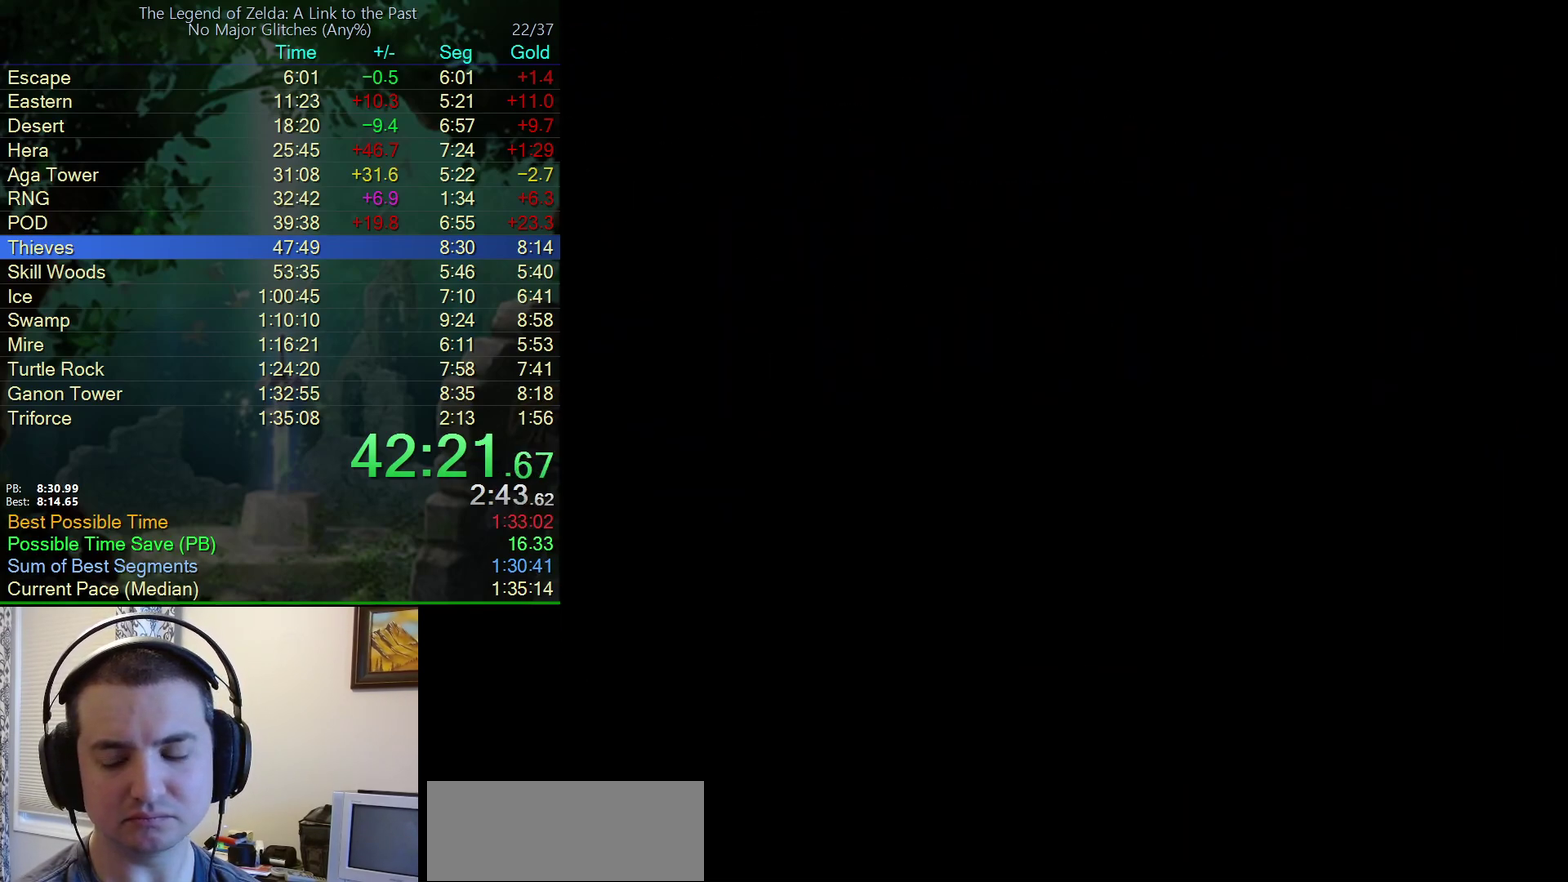
{"buttons": [], "events": []}
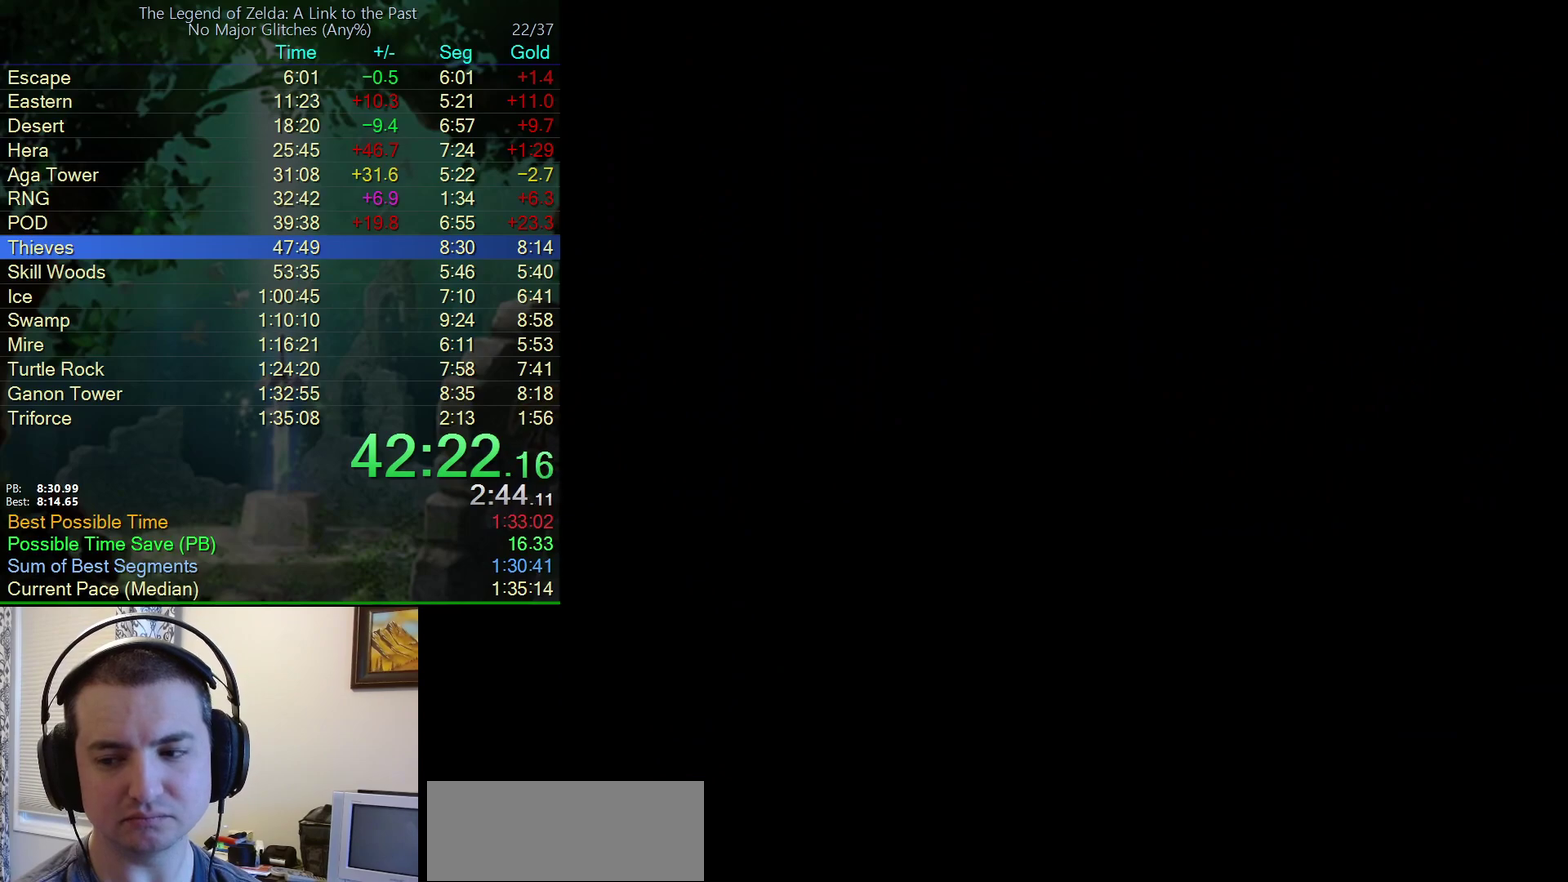
{"buttons": ["DPAD_UP"], "events": [[233, "DPAD_UP", "down"]]}
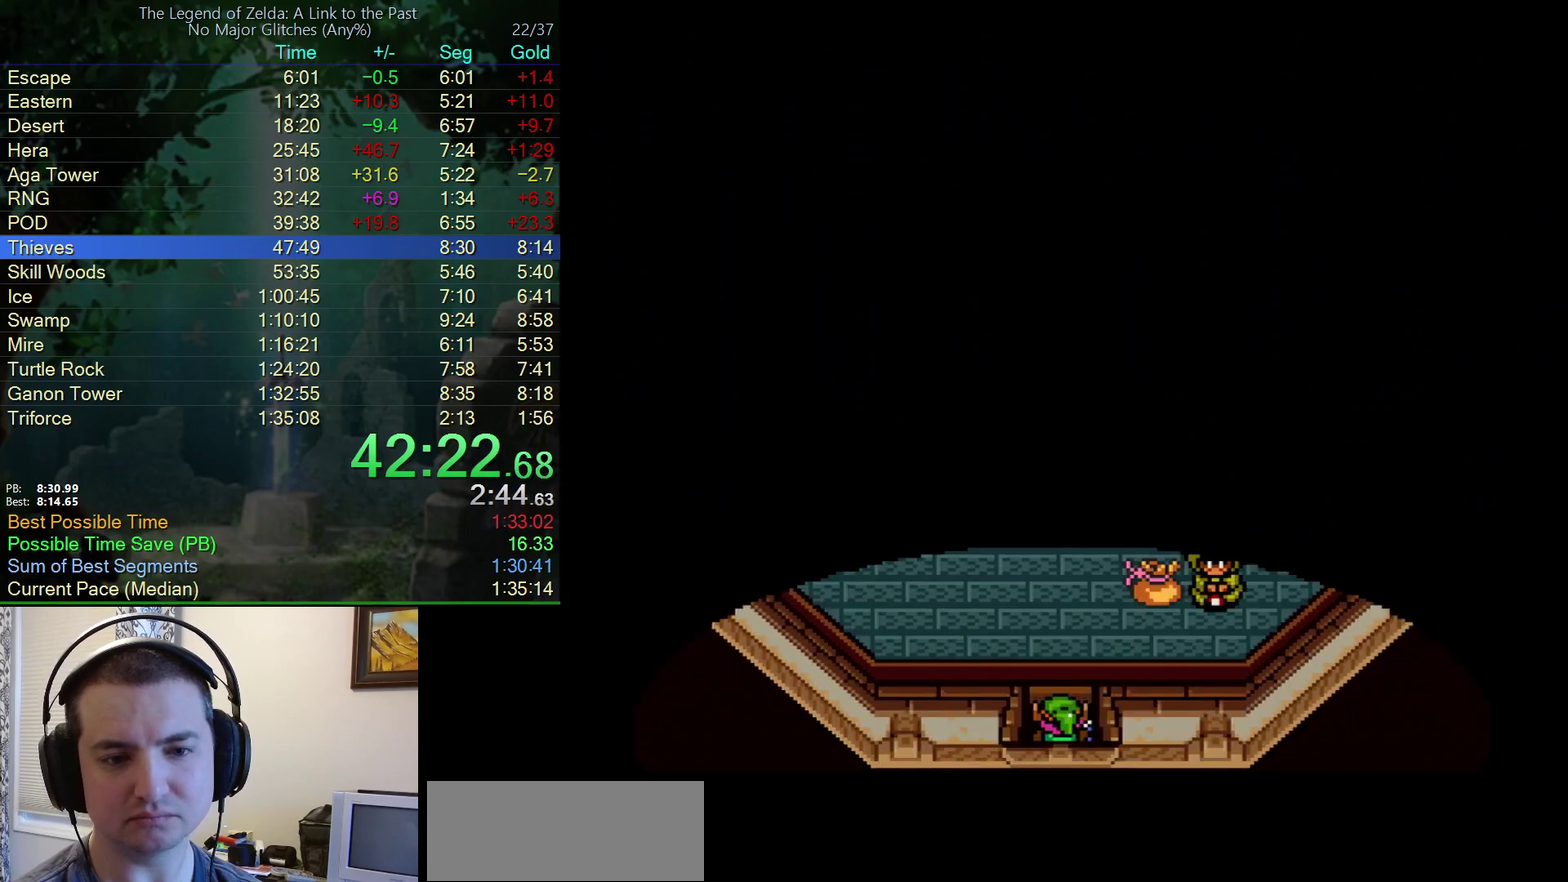
{"buttons": ["DPAD_UP"], "events": []}
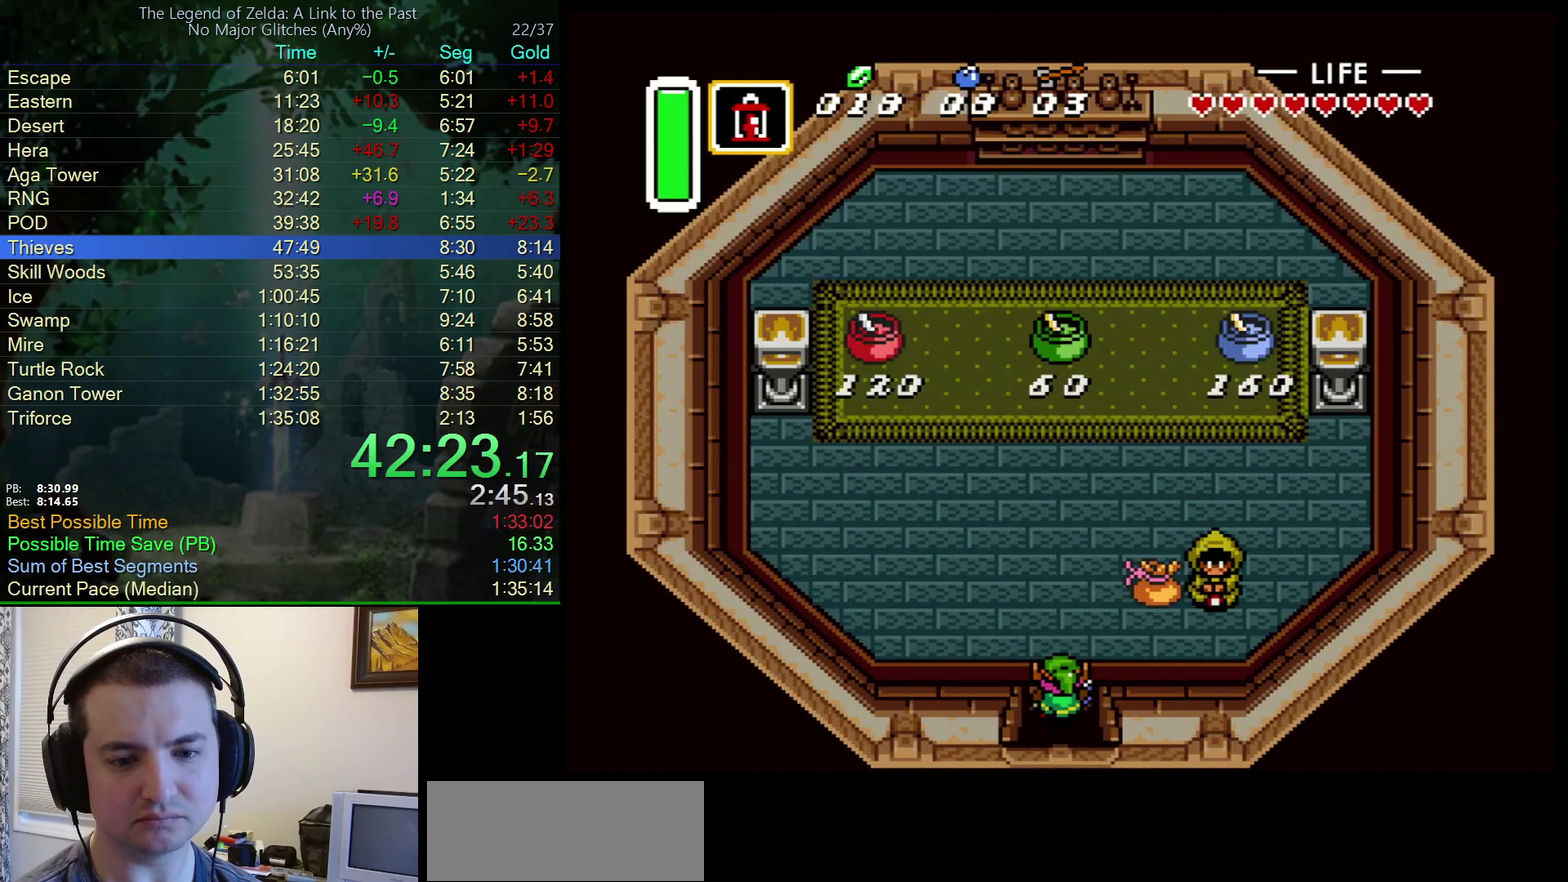
{"buttons": ["DPAD_RIGHT"], "events": [[283, "DPAD_RIGHT", "down"], [400, "DPAD_UP", "up"]]}
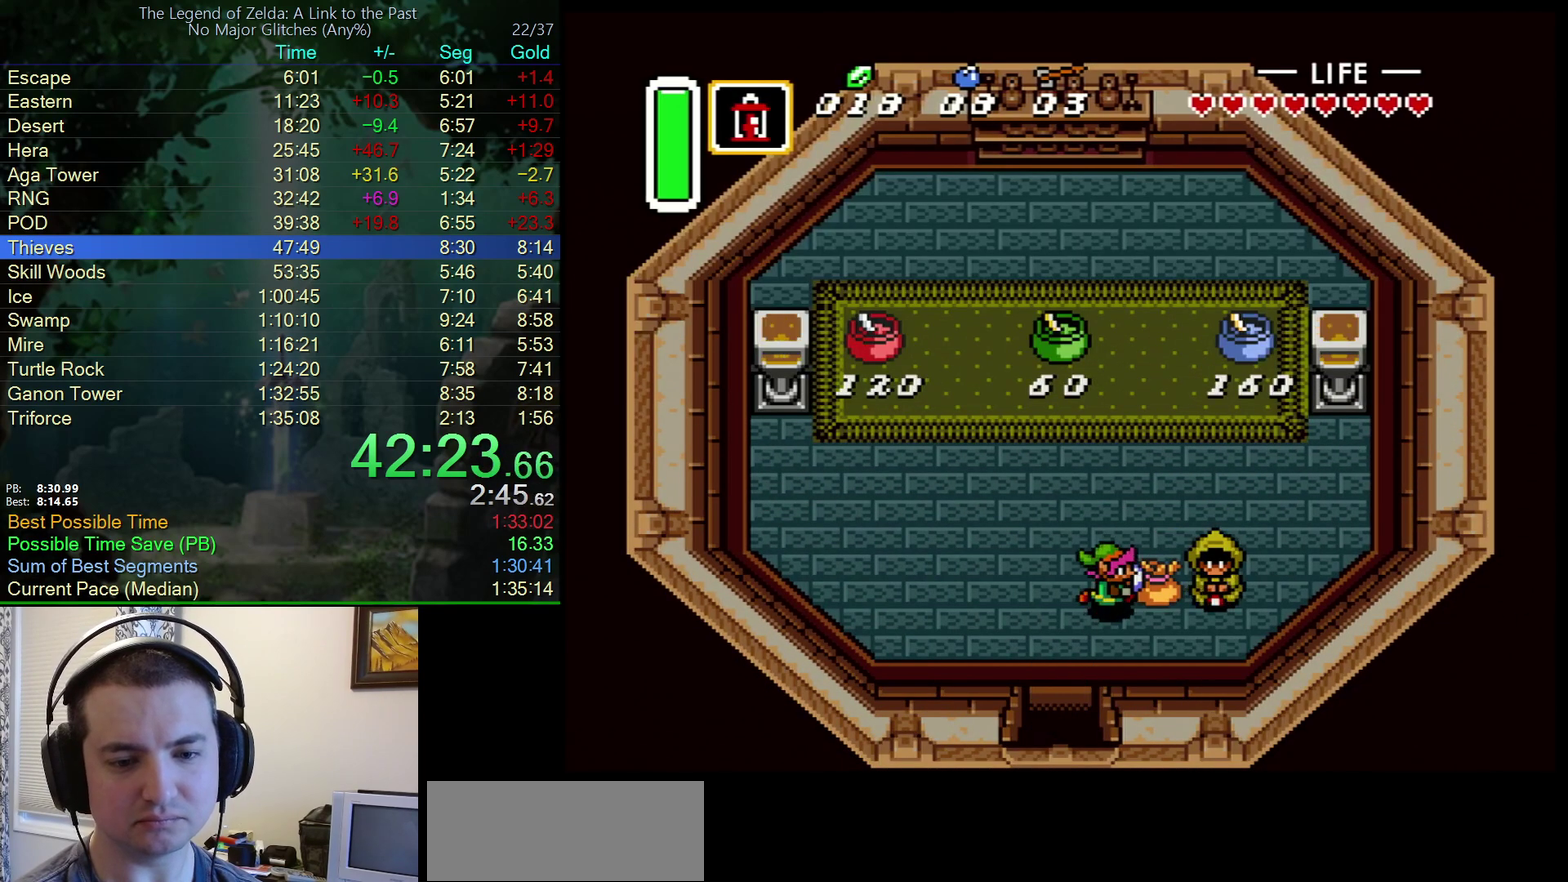
{"buttons": ["DPAD_LEFT"], "events": [[217, "A", "down"], [300, "A", "up"], [400, "DPAD_RIGHT", "up"], [483, "DPAD_LEFT", "down"]]}
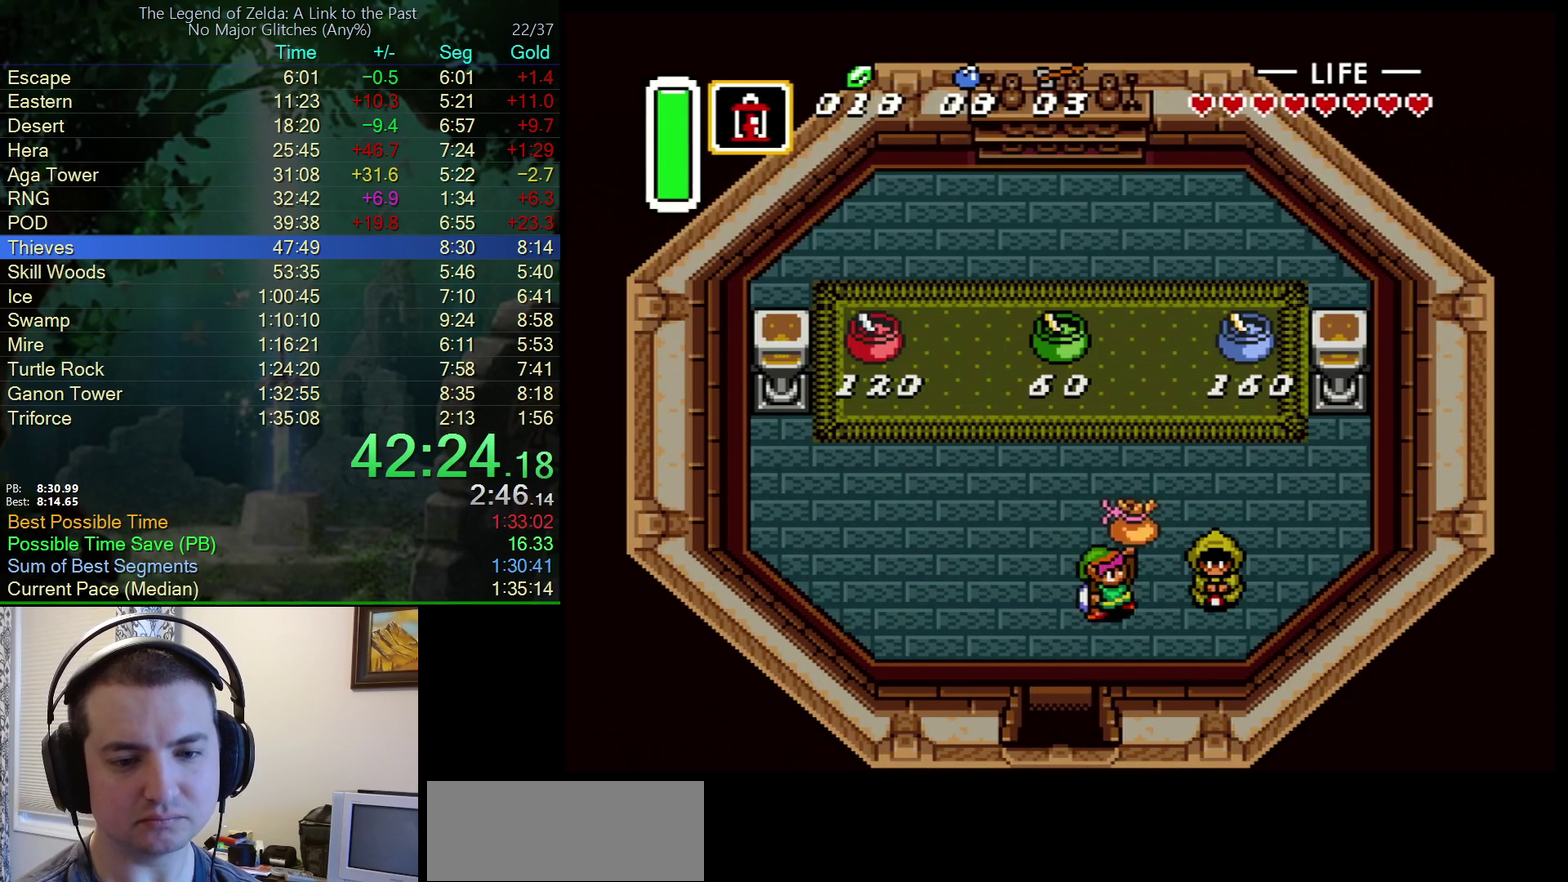
{"buttons": ["DPAD_DOWN", "DPAD_LEFT"], "events": [[67, "DPAD_DOWN", "down"], [283, "R1", "down"], [350, "R1", "up"], [383, "L1", "down"], [433, "R1", "down"], [467, "L1", "up"], [483, "R1", "up"]]}
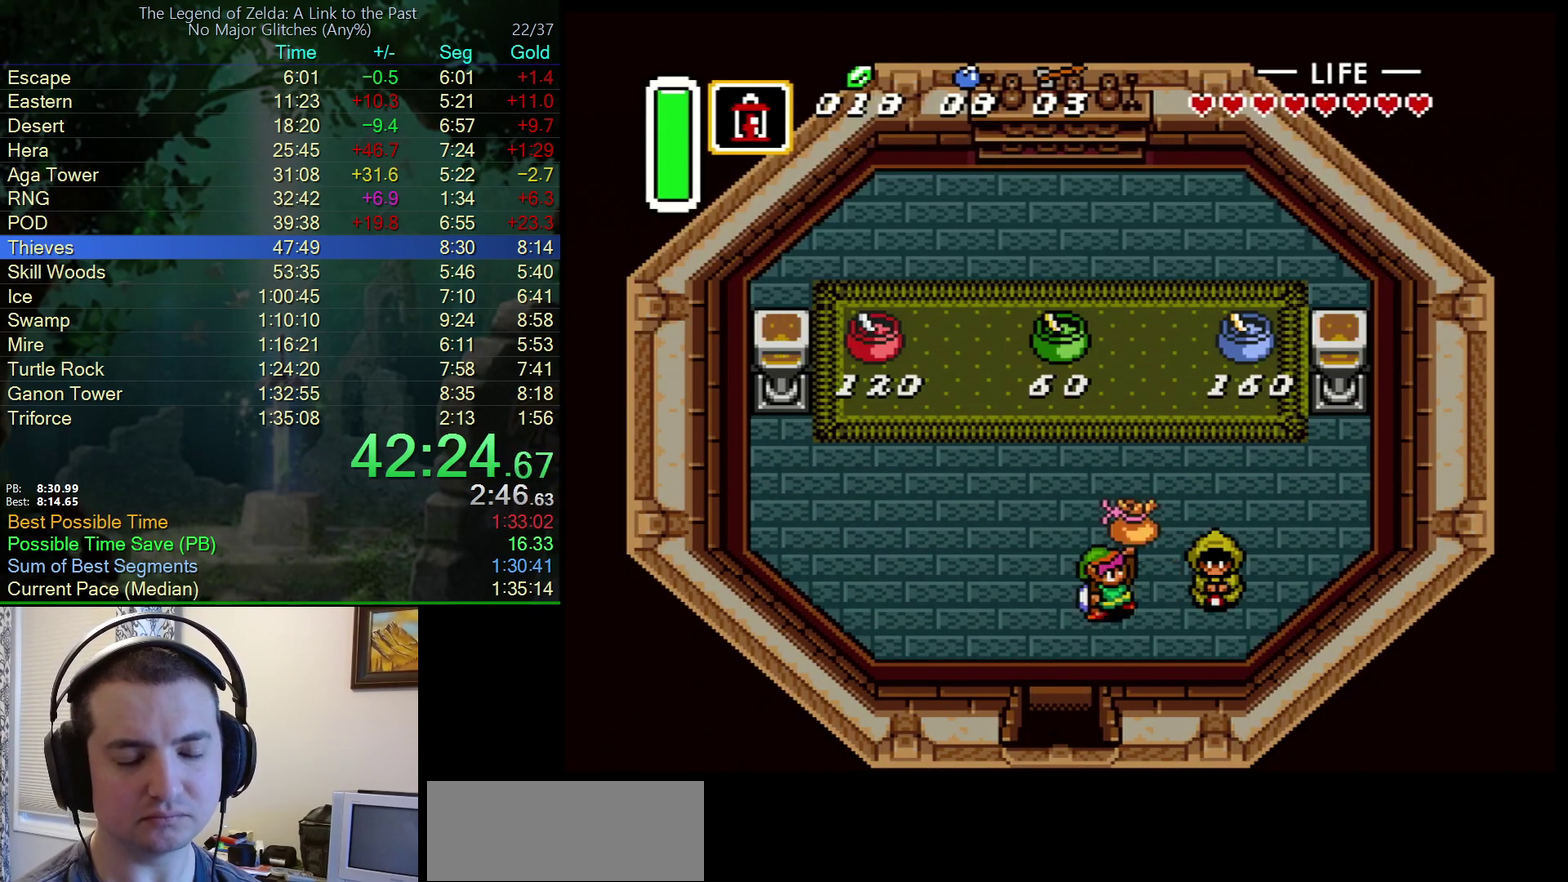
{"buttons": ["R1", "DPAD_DOWN", "DPAD_LEFT"], "events": [[67, "L1", "down"], [83, "R1", "down"], [117, "L1", "up"], [150, "R1", "up"], [217, "L1", "down"], [217, "R1", "down"], [283, "L1", "up"], [283, "R1", "up"], [350, "R1", "down"], [367, "L1", "down"], [417, "R1", "up"], [450, "L1", "up"], [500, "R1", "down"]]}
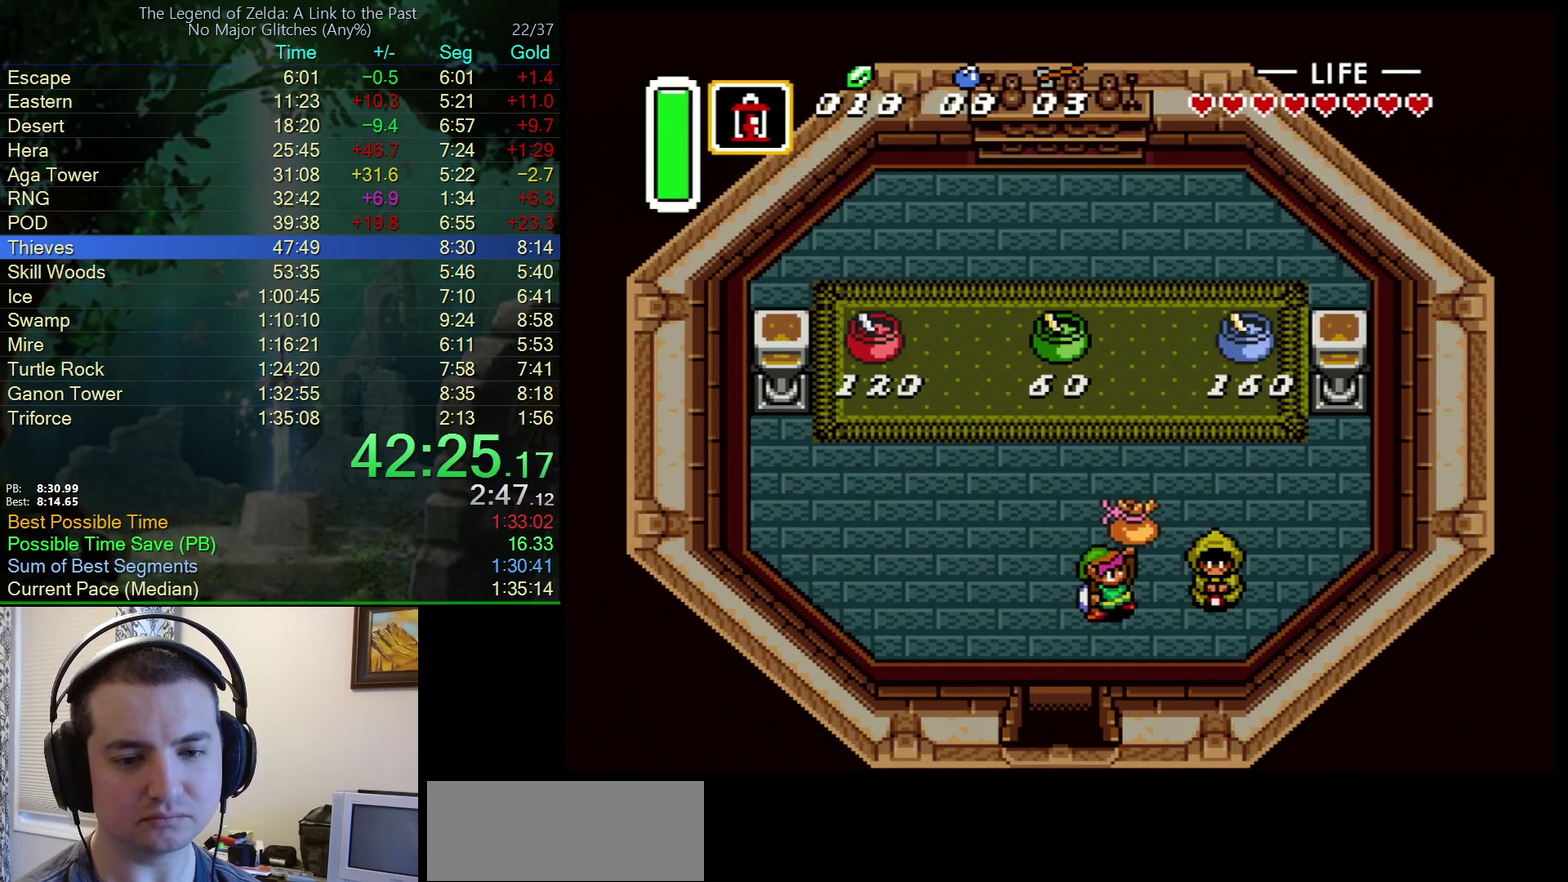
{"buttons": ["L1", "DPAD_DOWN", "DPAD_LEFT"], "events": [[33, "L1", "down"], [67, "R1", "up"], [83, "L1", "up"], [150, "R1", "down"], [200, "L1", "down"], [217, "R1", "up"]]}
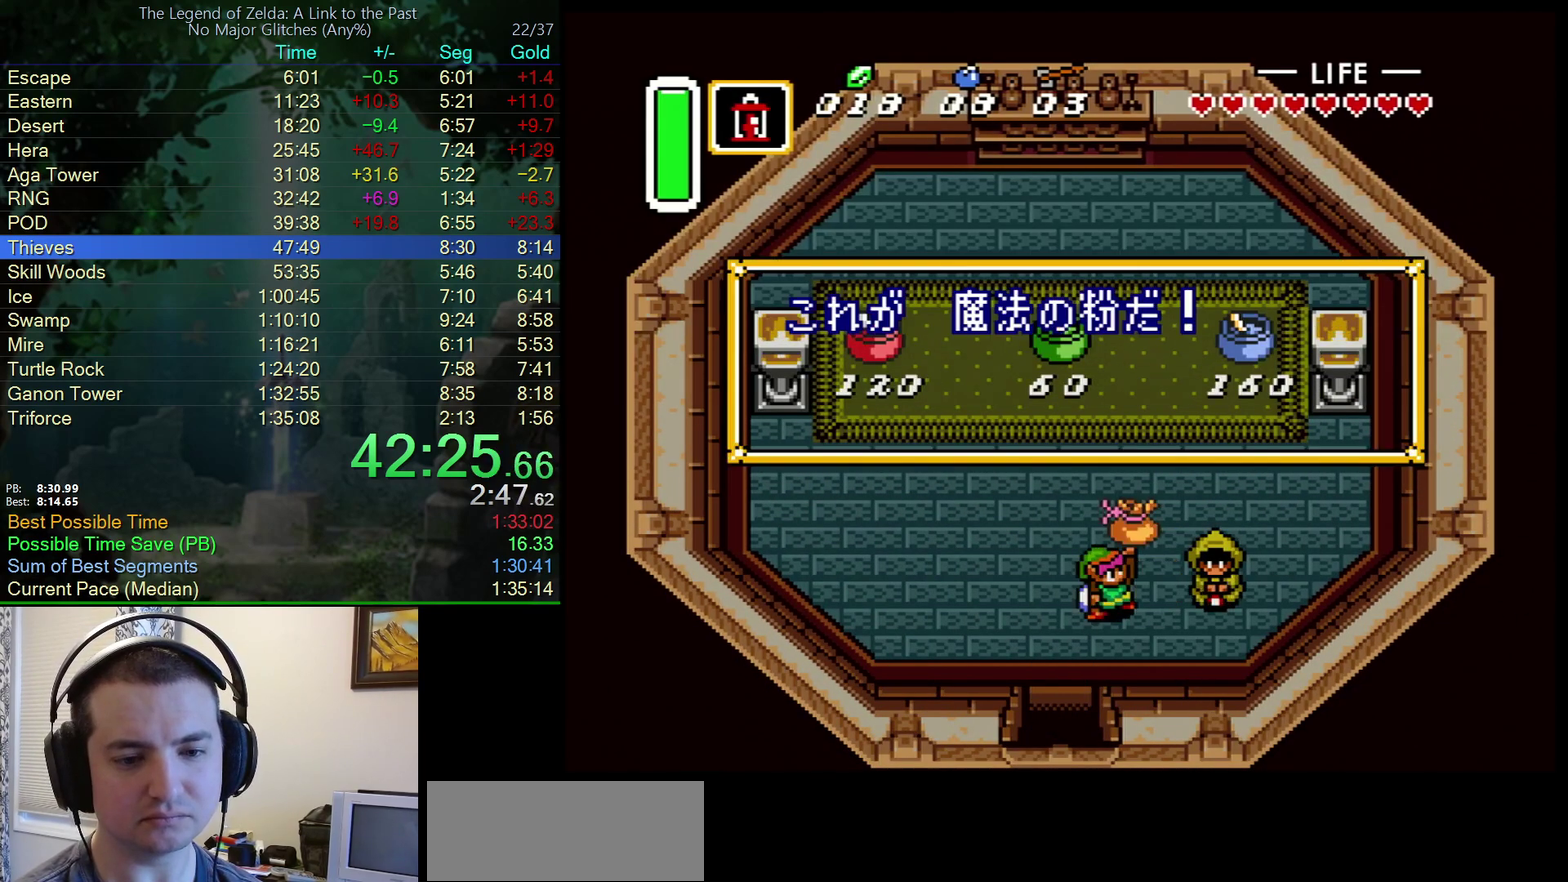
{"buttons": ["DPAD_DOWN", "DPAD_LEFT"], "events": [[33, "L1", "up"], [33, "R1", "down"], [133, "L1", "down"], [133, "R1", "up"], [233, "L1", "up"], [383, "L1", "down"], [450, "L1", "up"]]}
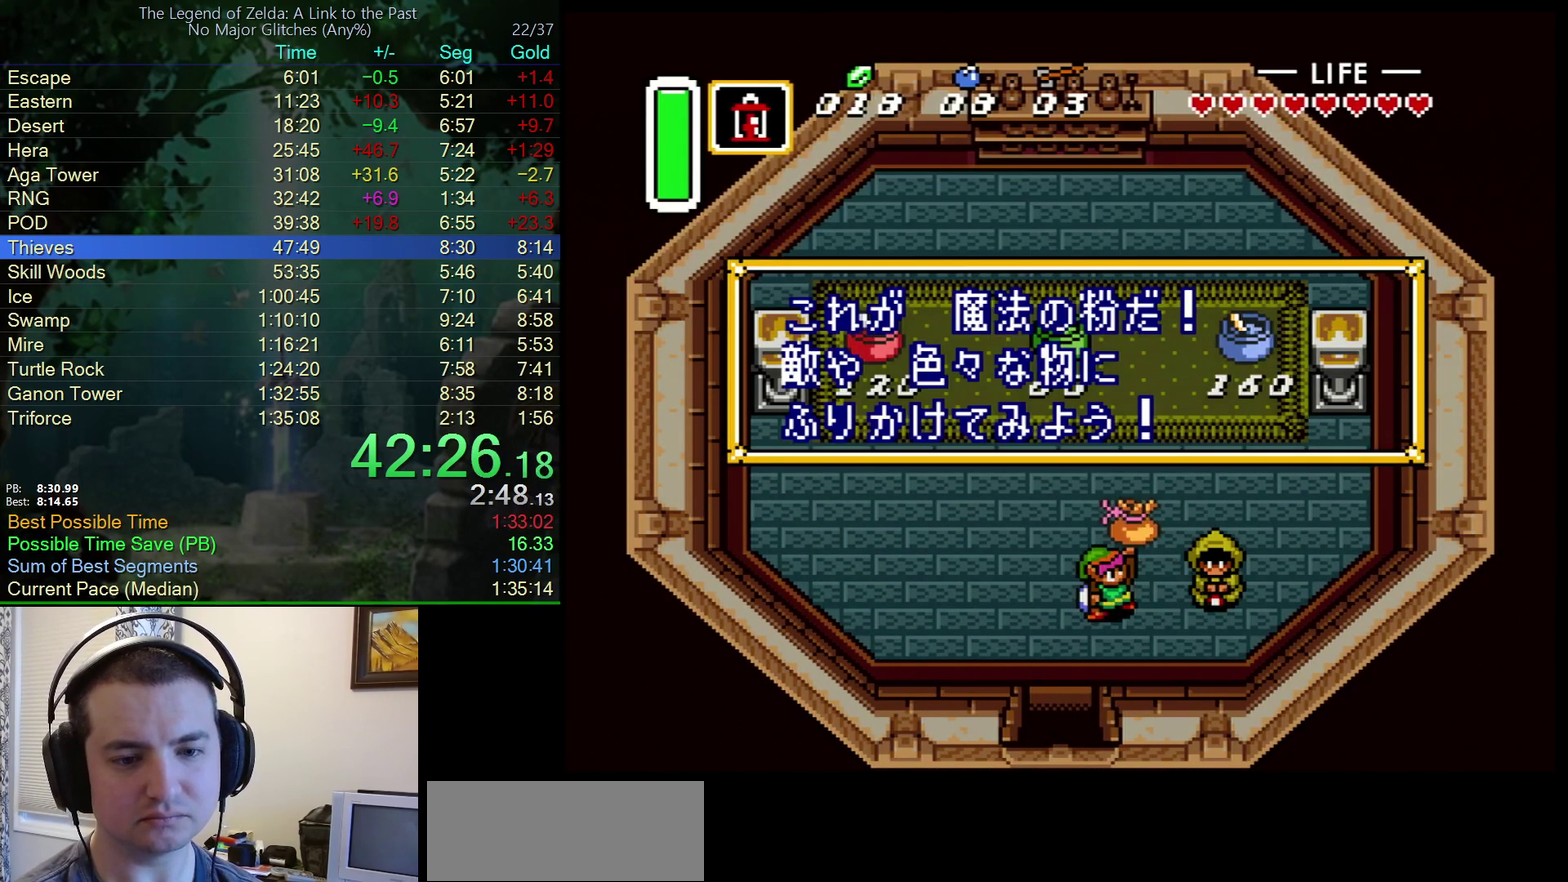
{"buttons": ["DPAD_DOWN"], "events": [[67, "L1", "down"], [117, "L1", "up"], [250, "L1", "down"], [350, "L1", "up"], [467, "DPAD_LEFT", "up"]]}
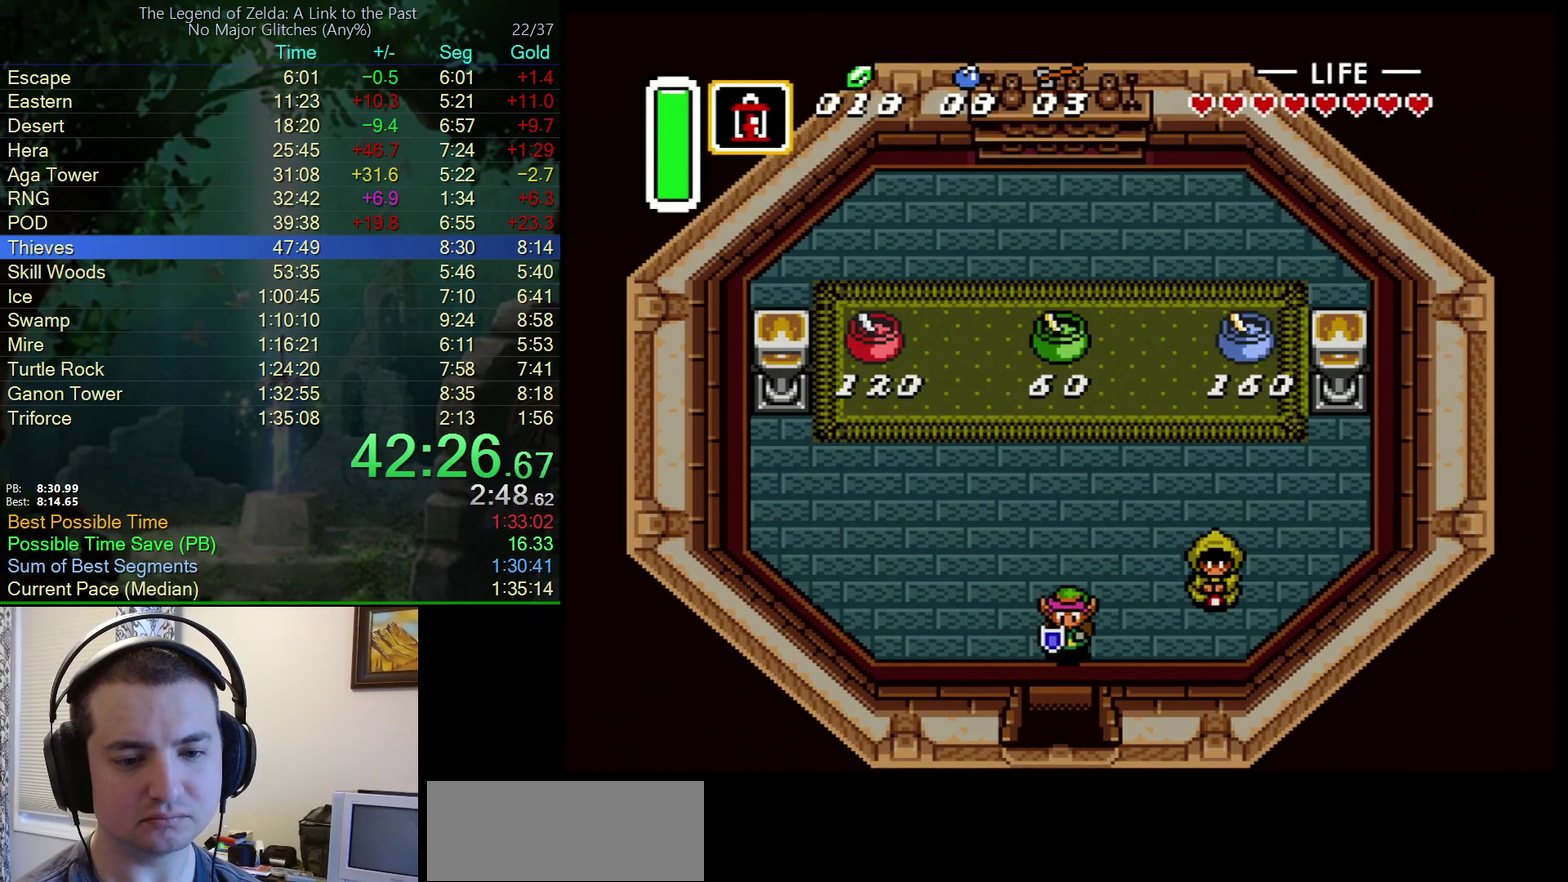
{"buttons": [], "events": [[217, "DPAD_DOWN", "up"]]}
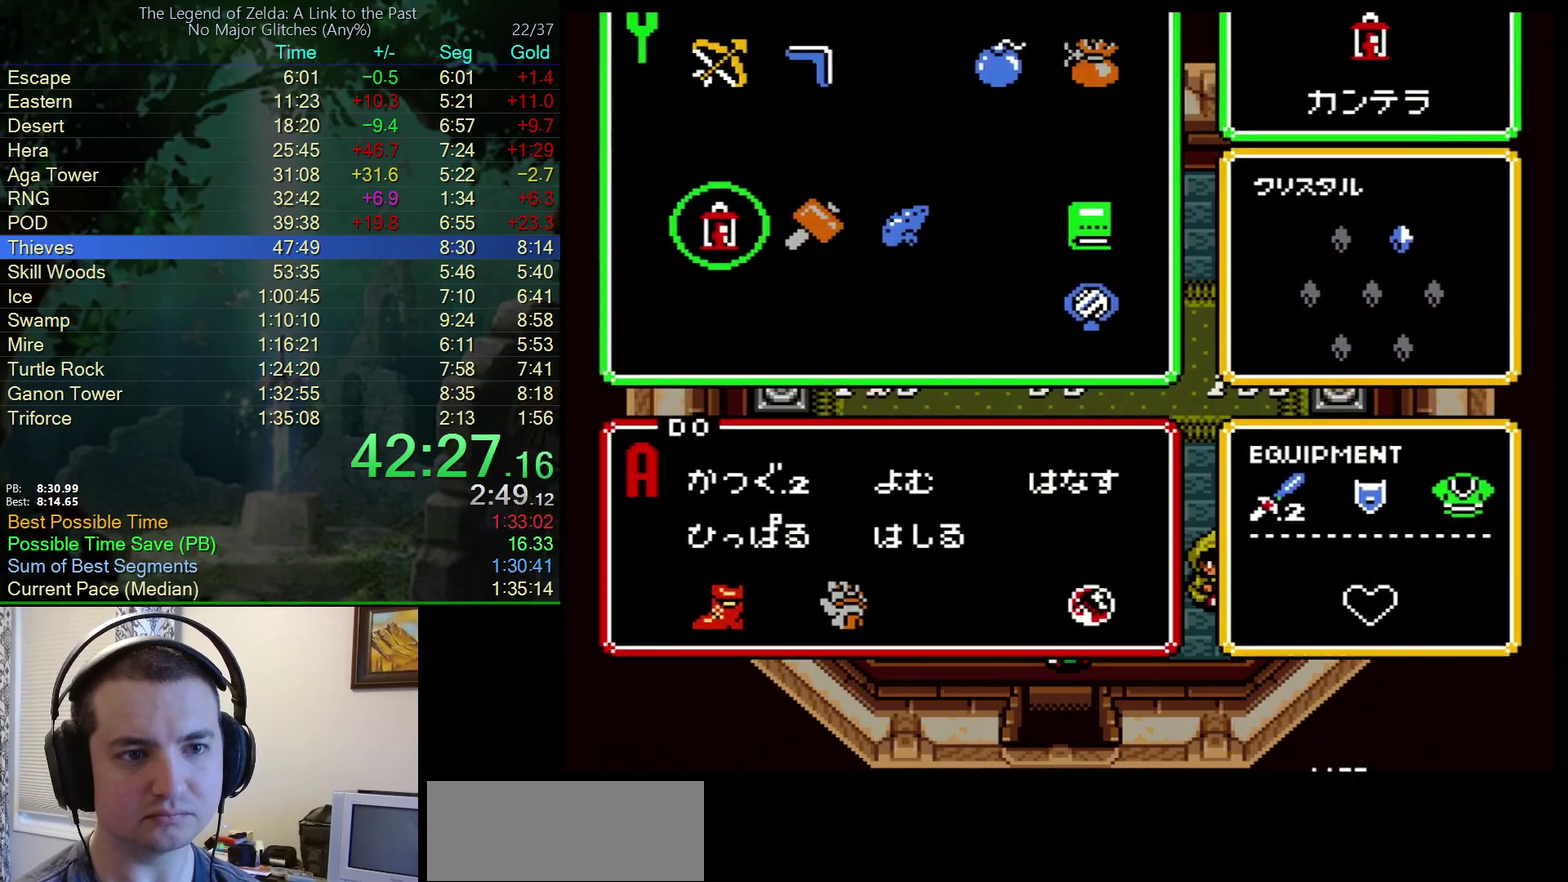
{"buttons": ["DPAD_DOWN"], "events": [[200, "DPAD_RIGHT", "down"], [250, "DPAD_RIGHT", "up"], [317, "DPAD_RIGHT", "down"], [400, "DPAD_RIGHT", "up"], [500, "DPAD_DOWN", "down"]]}